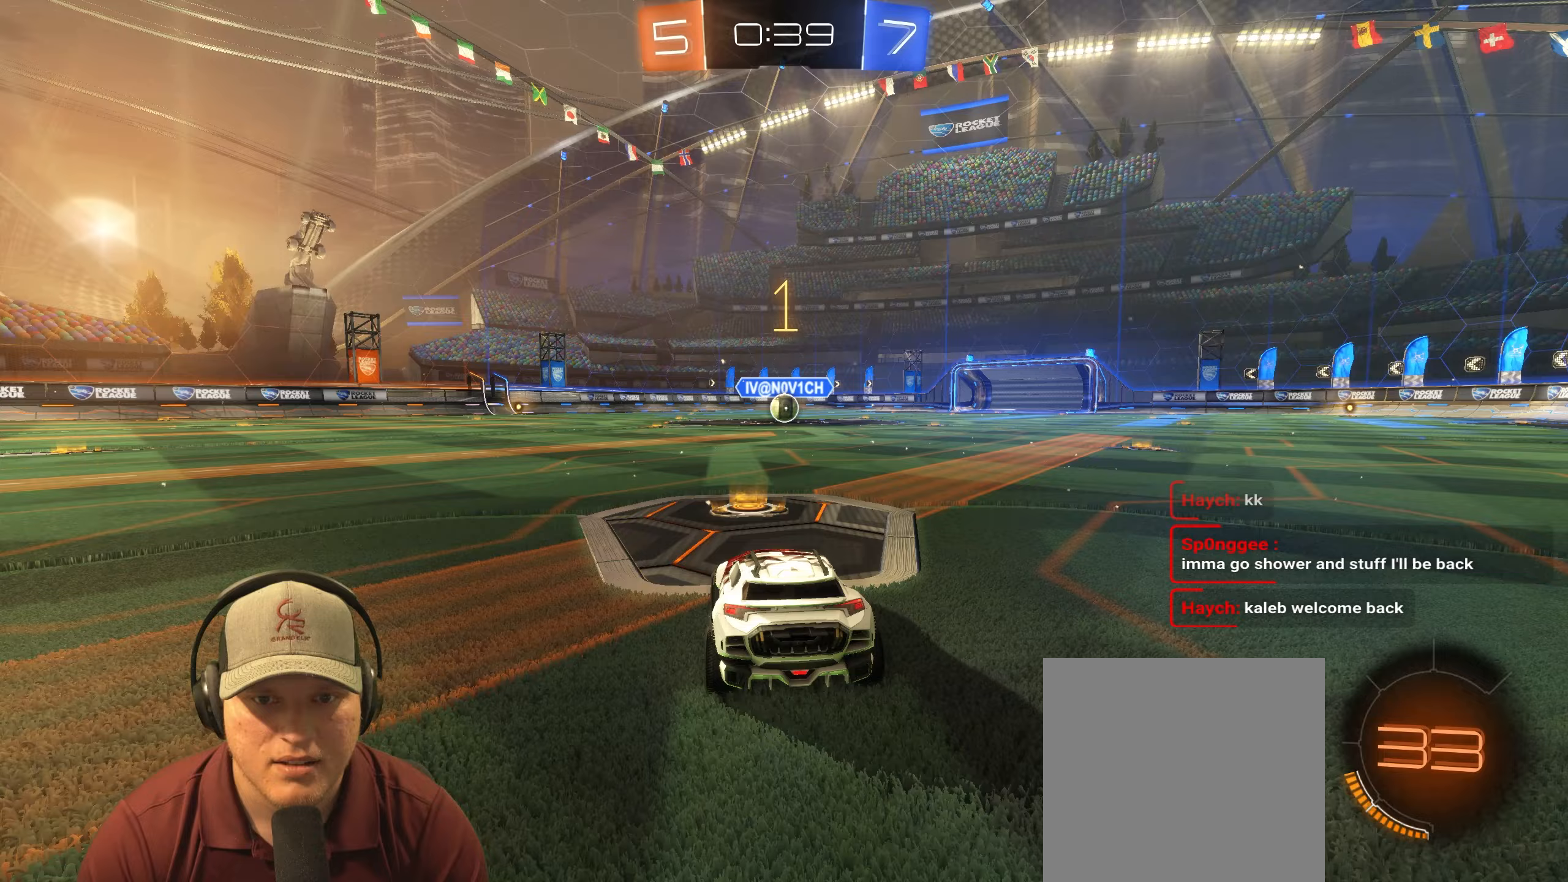
Gameplay with a controller (PlayStation layout); each line is a JSON object with the inputs held at the frame after it. "events" lists button and stick changes between this image and that frame as [ms after this image, input, new state], when the widget could be followed in between.
{"buttons": ["L1", "R1", "R2"], "left_stick": "down-right", "right_stick": "center", "events": [[183, "left_stick", "left"], [250, "L1", "down"], [267, "CROSS", "down"], [317, "left_stick", "up"], [333, "CROSS", "up"], [383, "left_stick", "right"], [417, "CROSS", "down"], [433, "left_stick", "down-right"], [483, "CROSS", "up"]]}
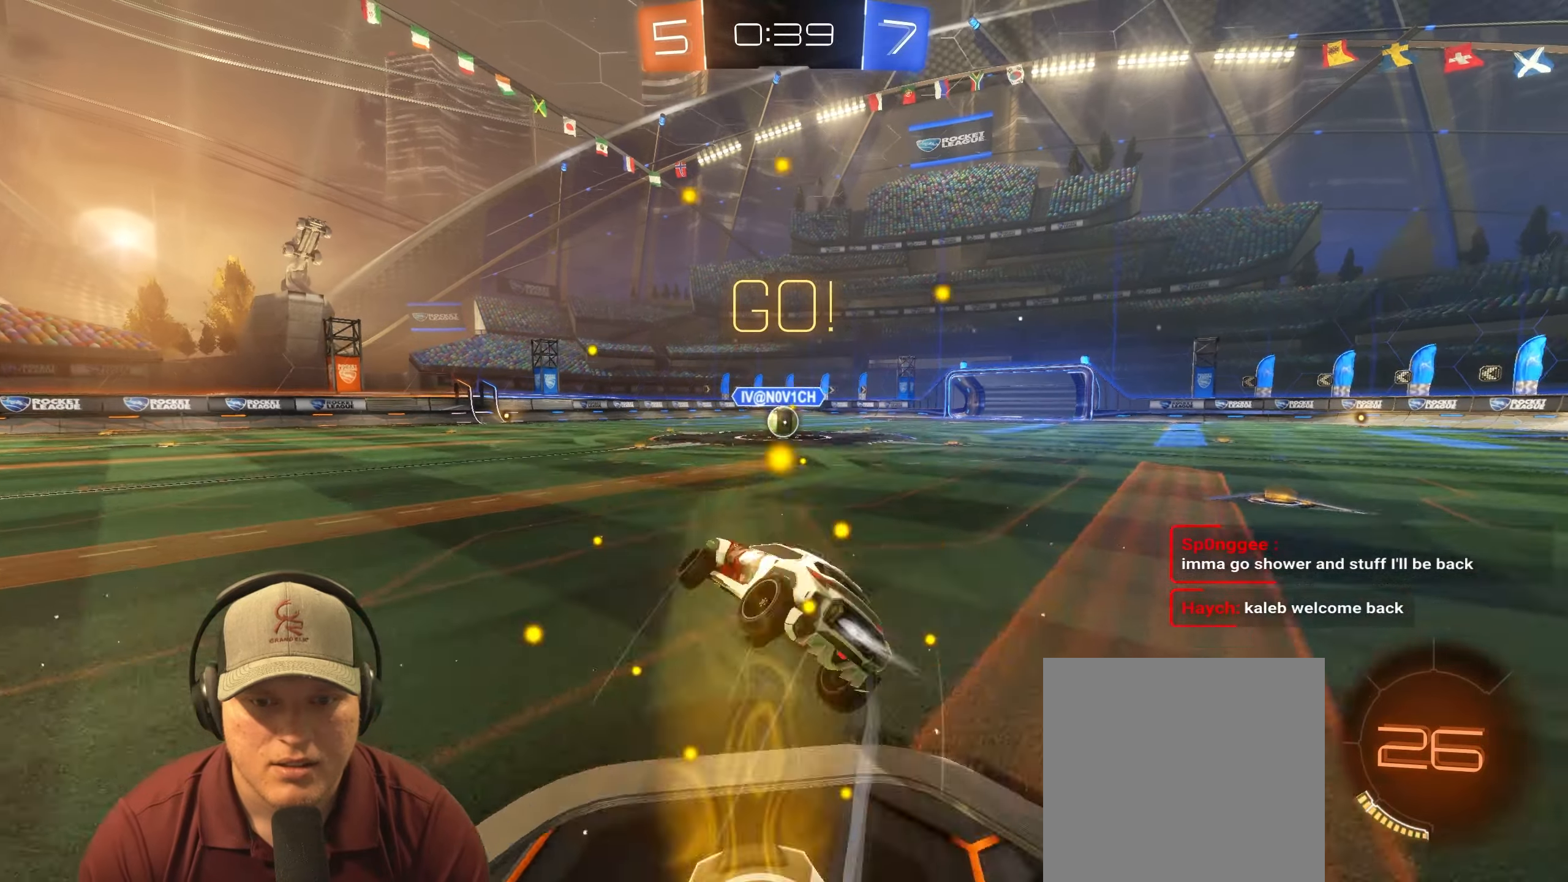
{"buttons": ["R1", "R2"], "left_stick": "down-right", "right_stick": "center", "events": [[400, "L1", "up"]]}
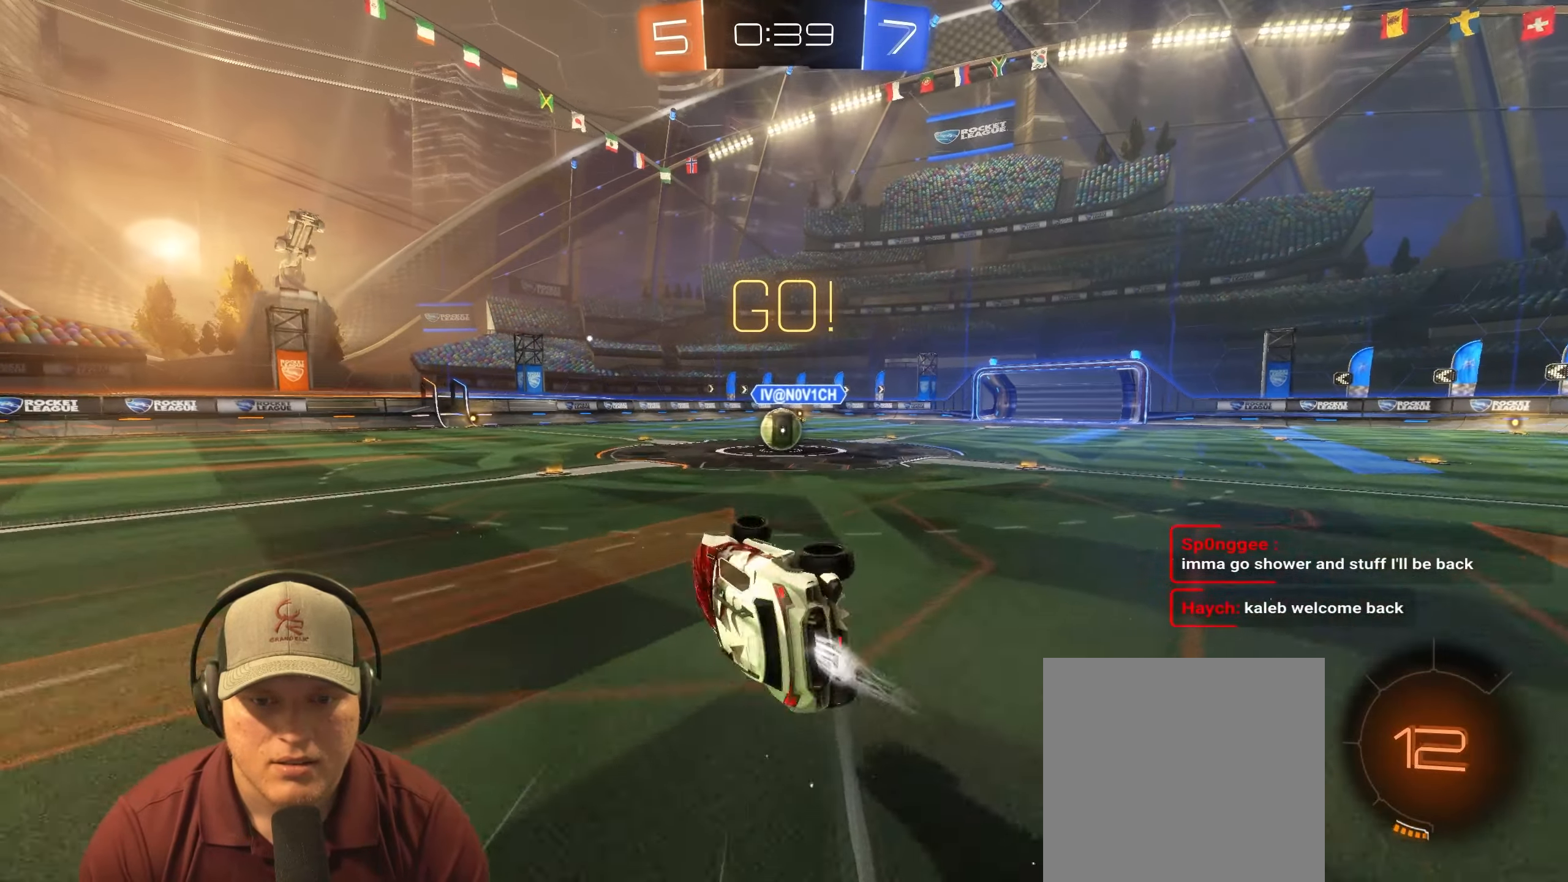
{"buttons": ["R1"], "left_stick": "center", "right_stick": "center", "events": [[50, "R2", "up"], [200, "left_stick", "center"]]}
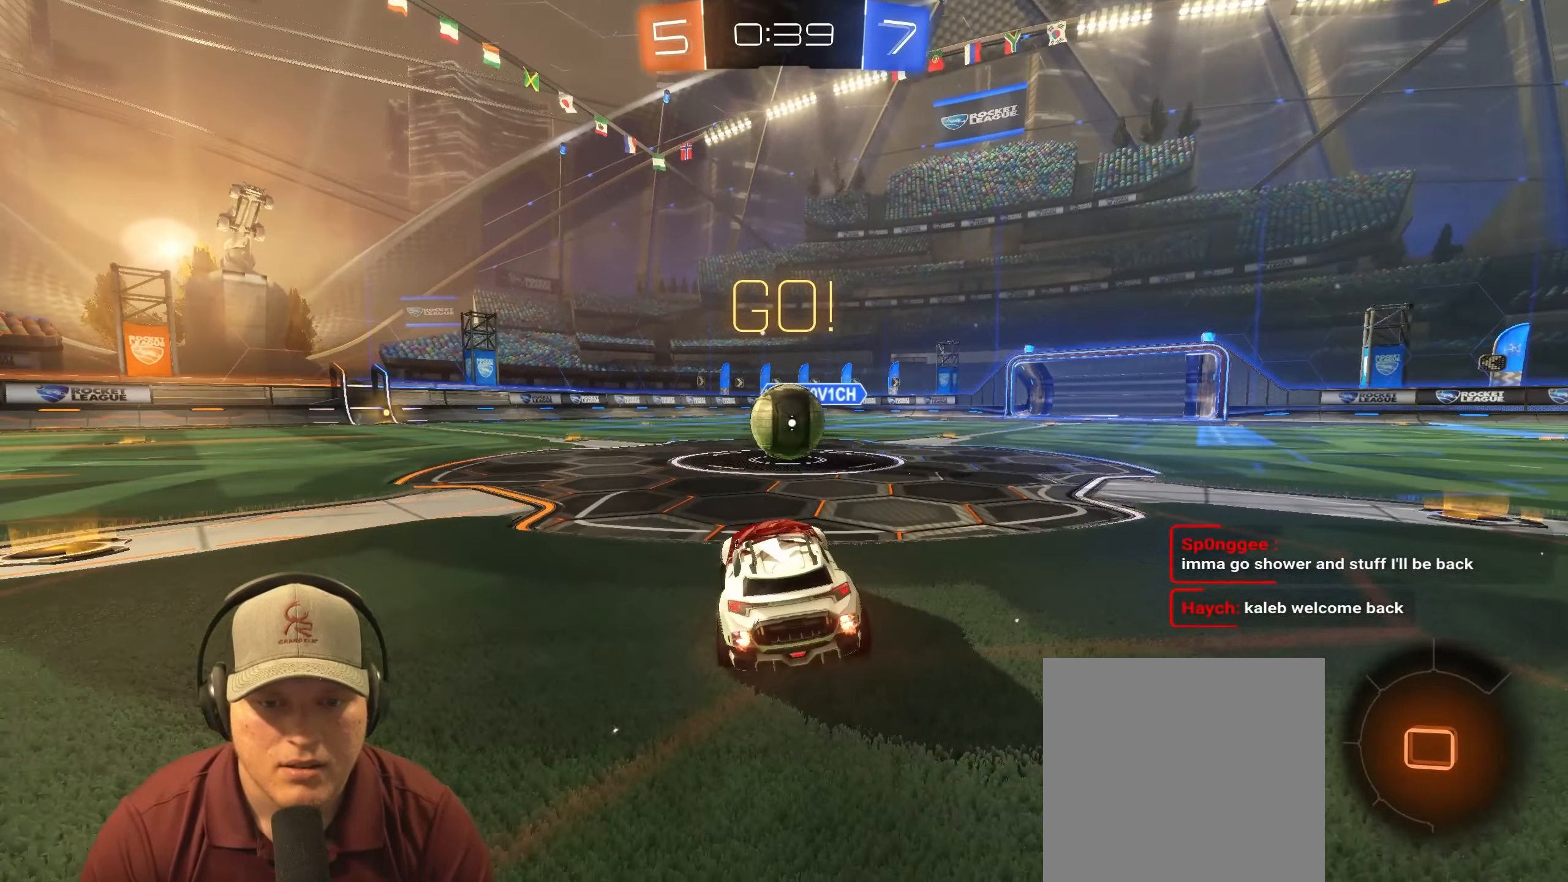
{"buttons": ["L1", "R1"], "left_stick": "up-left", "right_stick": "center", "events": [[100, "left_stick", "right"], [133, "CROSS", "down"], [217, "CROSS", "up"], [283, "left_stick", "left"], [300, "L1", "down"], [317, "CROSS", "down"], [467, "CROSS", "up"], [483, "left_stick", "up-left"]]}
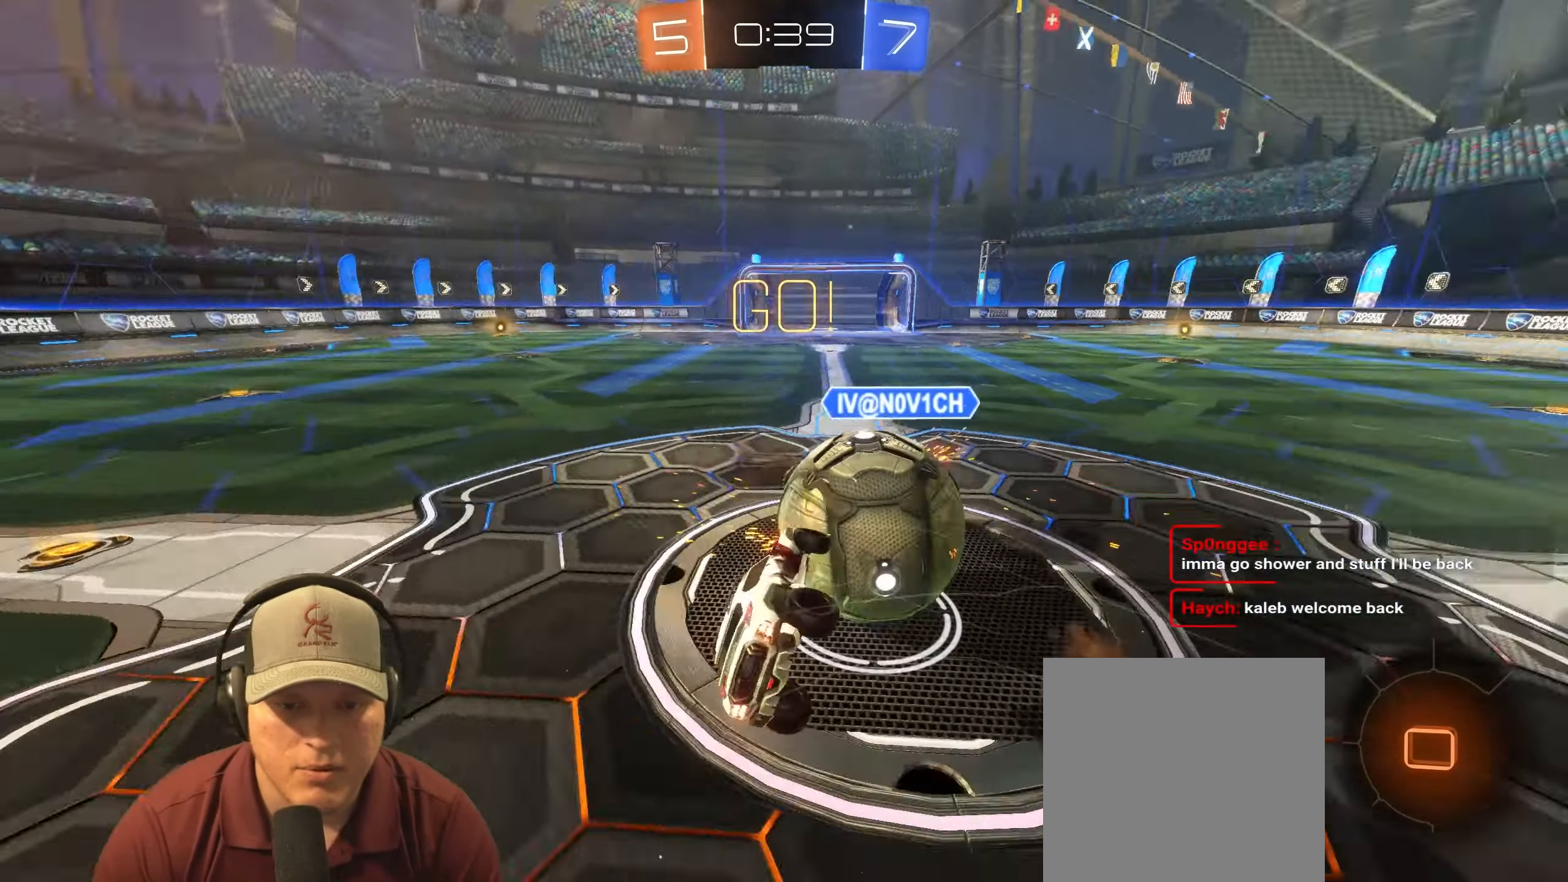
{"buttons": [], "left_stick": "up-left", "right_stick": "center", "events": [[33, "R1", "up"], [300, "L1", "up"]]}
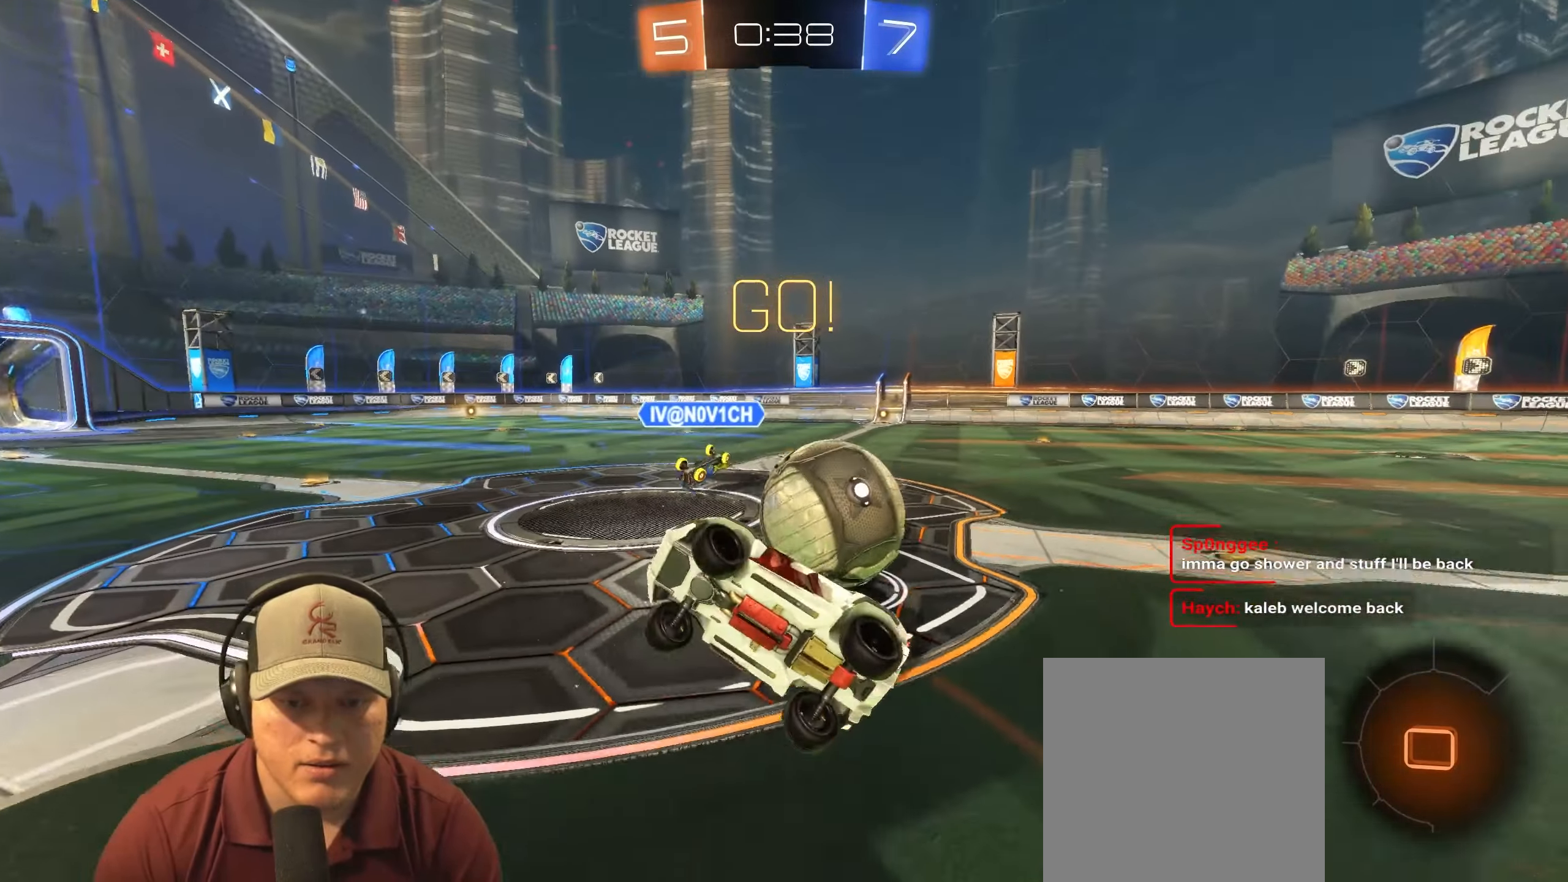
{"buttons": ["R2"], "left_stick": "up-left", "right_stick": "center", "events": [[433, "R2", "down"]]}
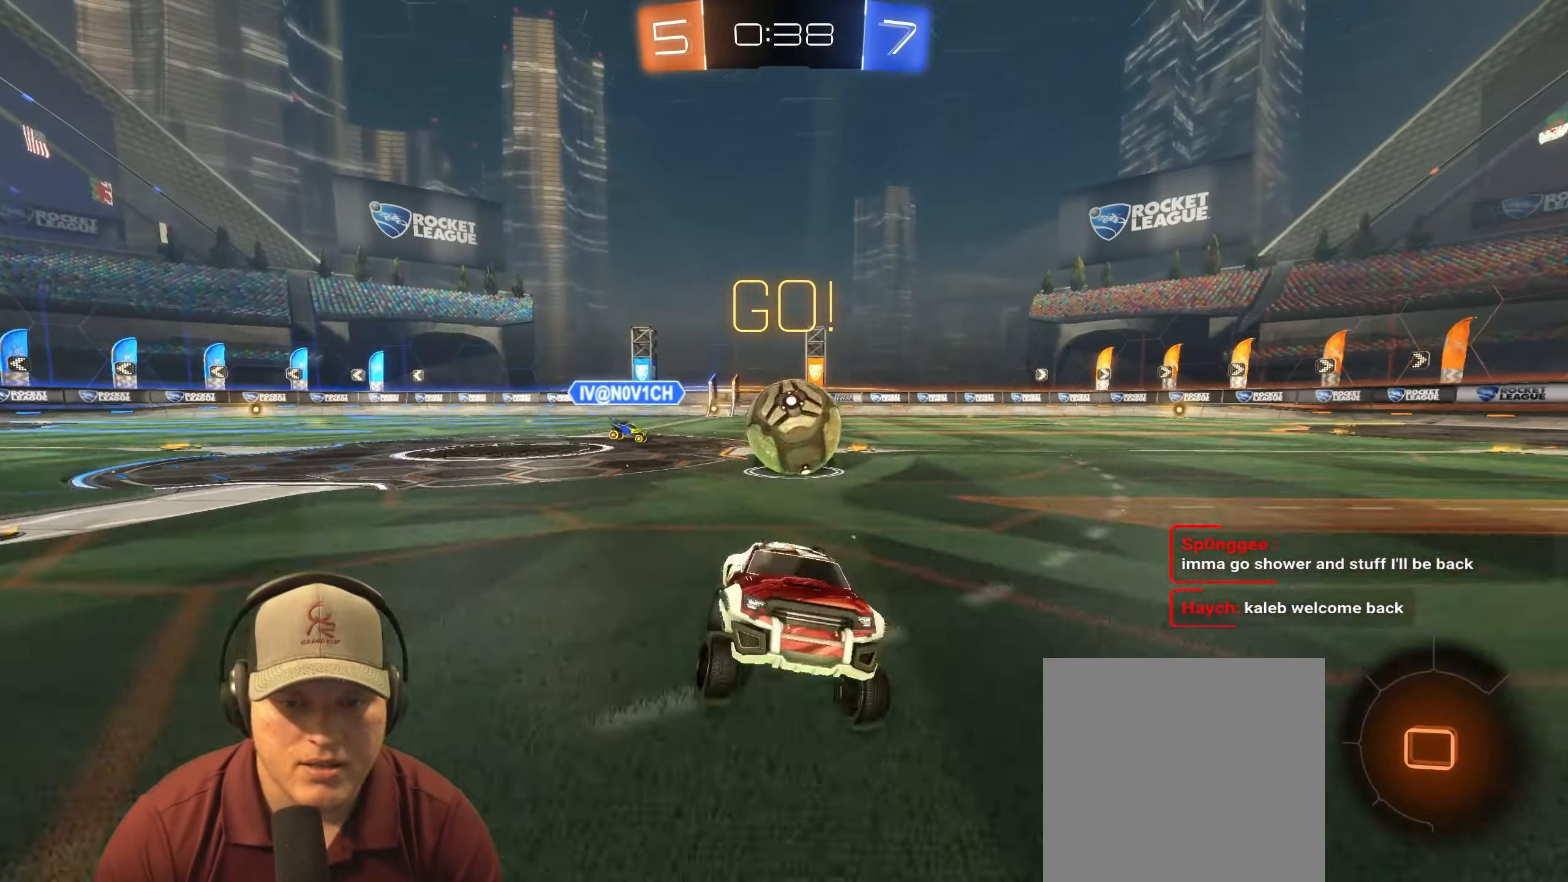
{"buttons": ["R2"], "left_stick": "up-left", "right_stick": "center", "events": [[350, "L1", "down"], [500, "L1", "up"]]}
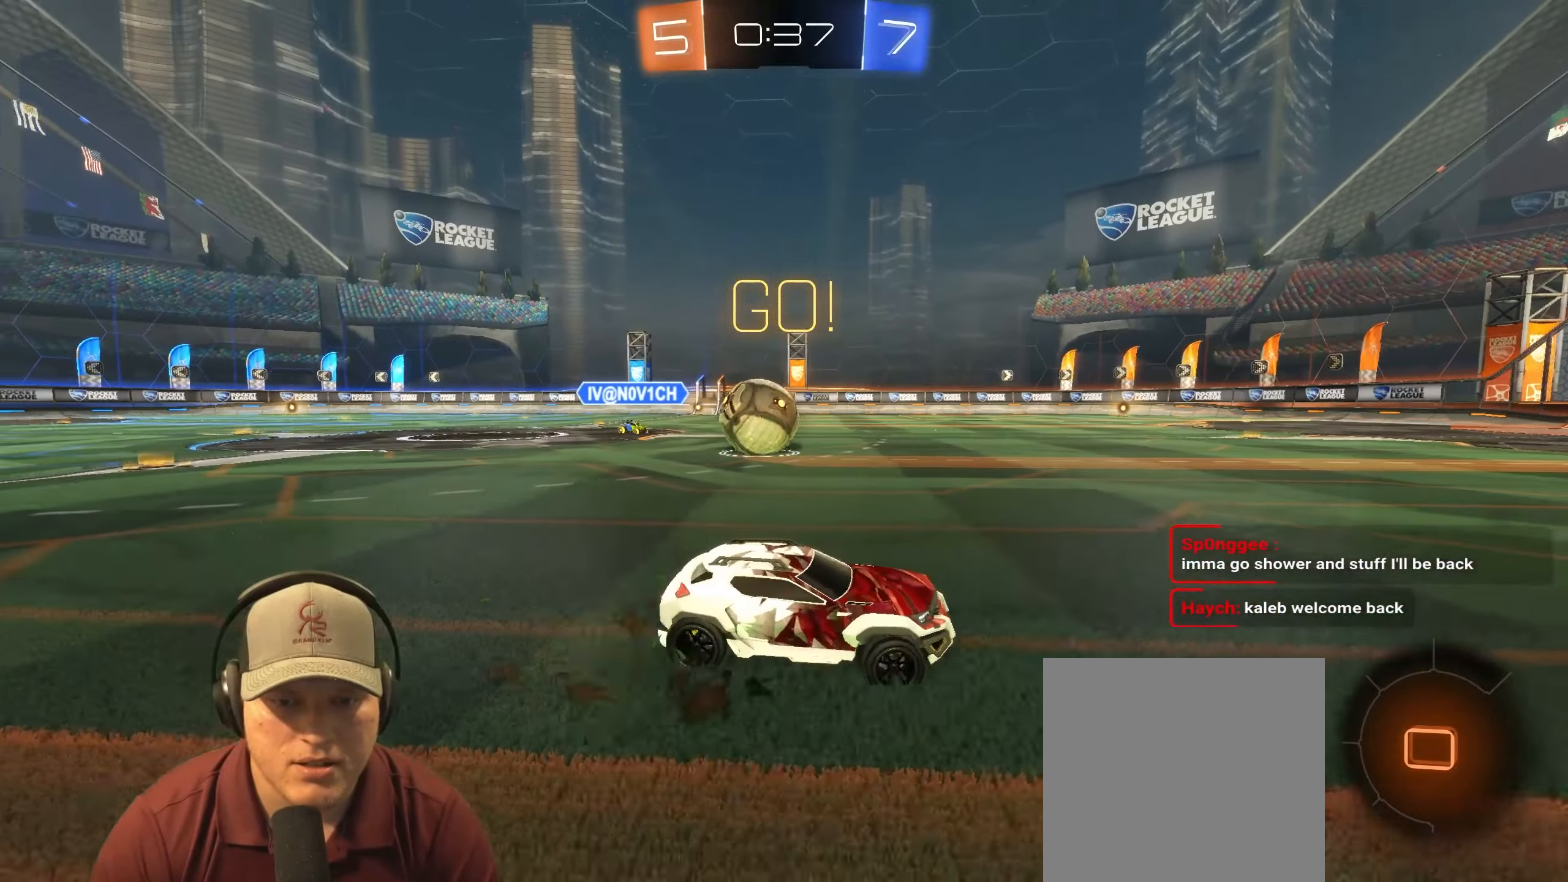
{"buttons": ["R2"], "left_stick": "up-left", "right_stick": "center", "events": []}
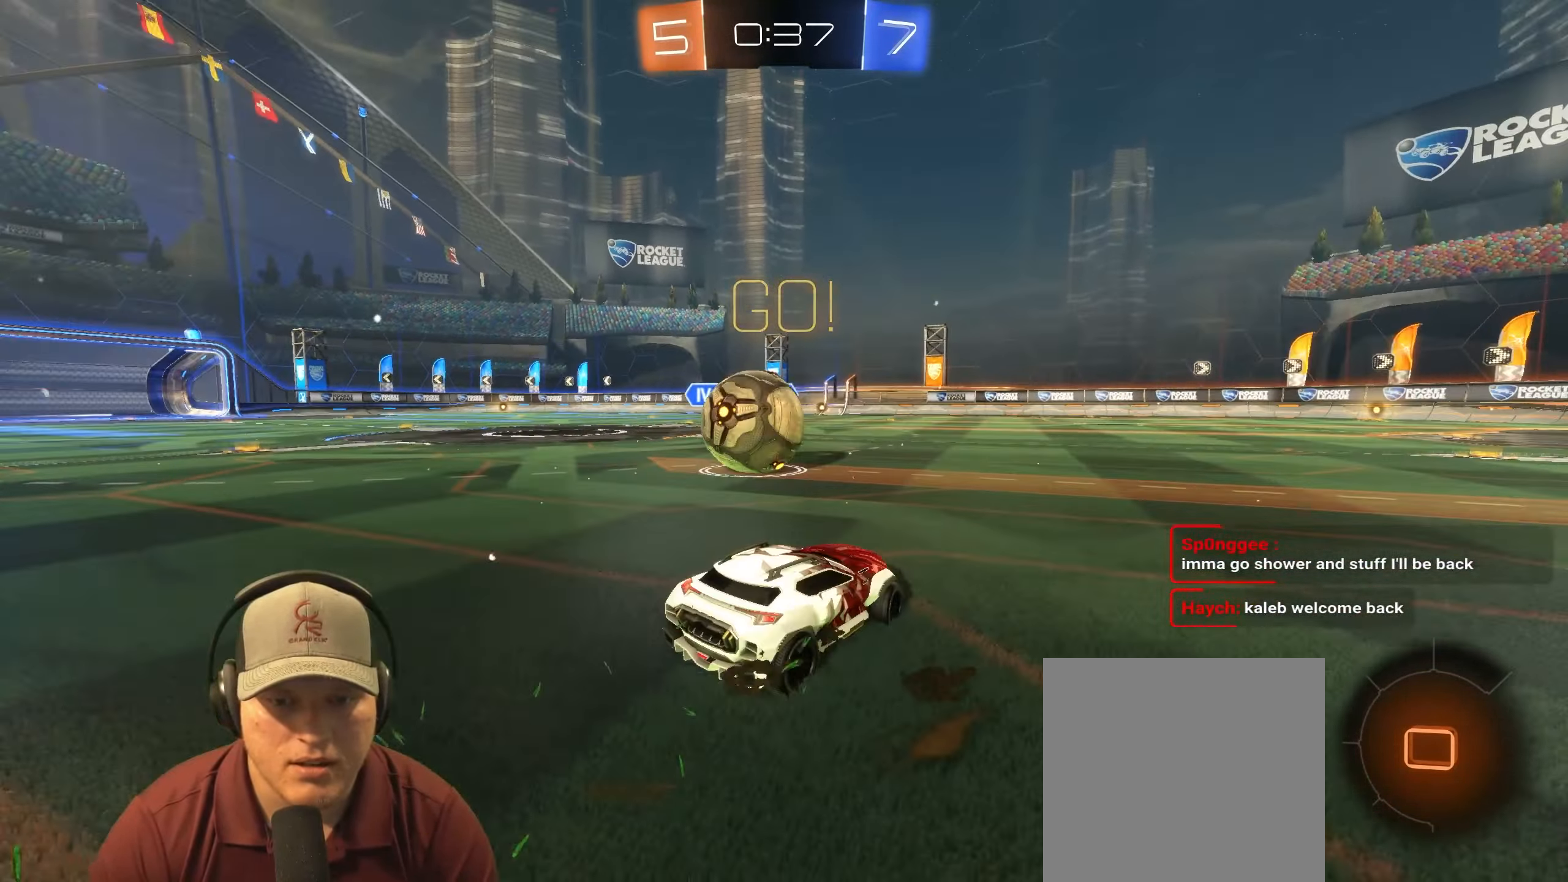
{"buttons": ["R2"], "left_stick": "right", "right_stick": "center", "events": [[483, "left_stick", "right"]]}
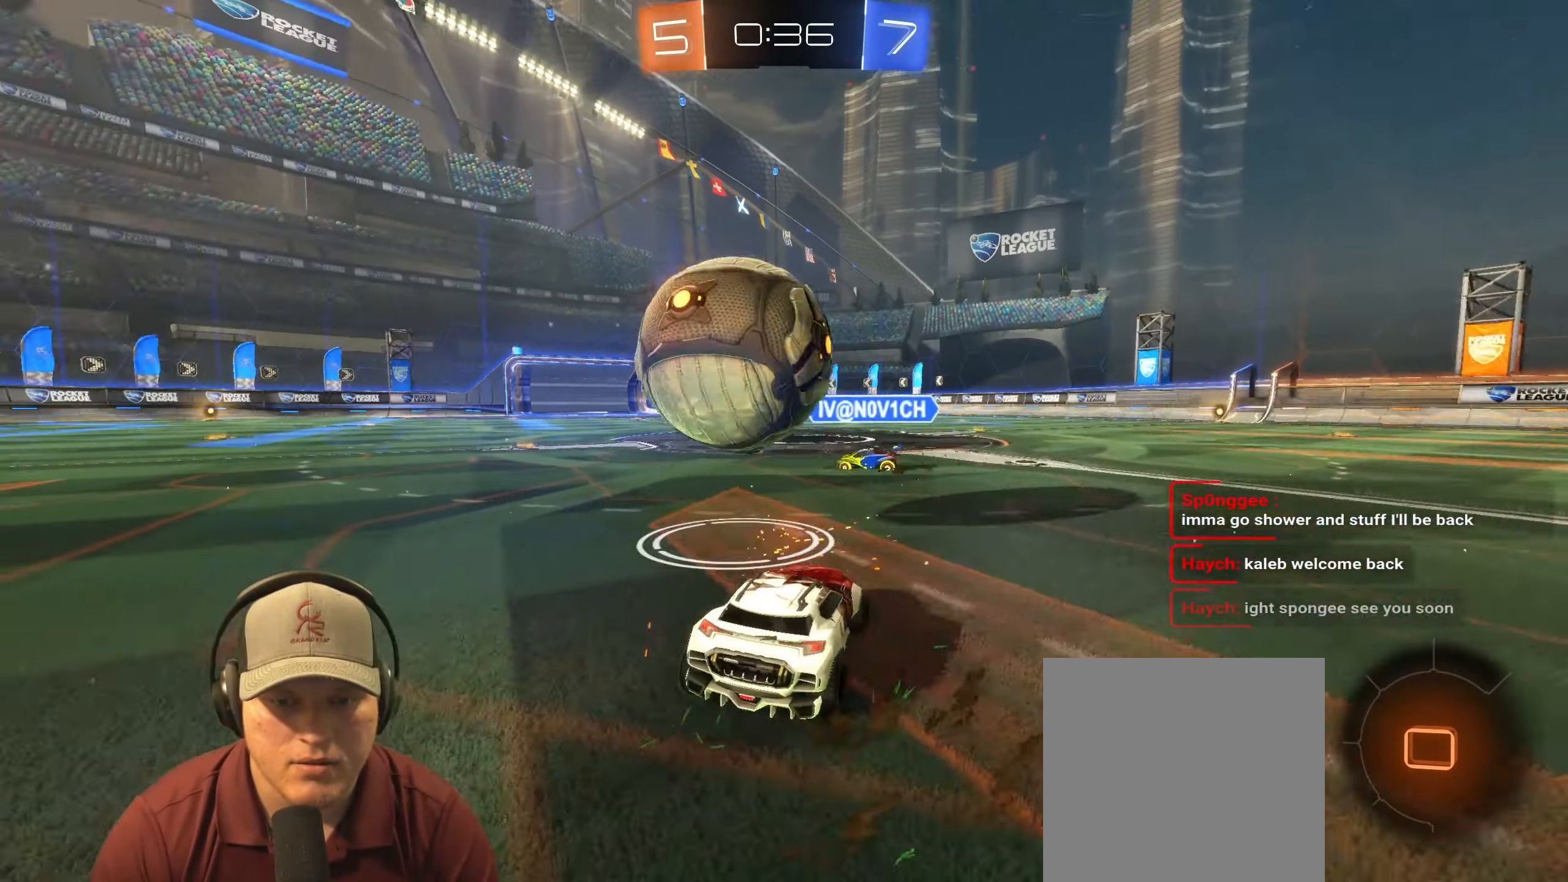
{"buttons": ["R2"], "left_stick": "left", "right_stick": "center", "events": [[183, "left_stick", "center"], [383, "left_stick", "left"]]}
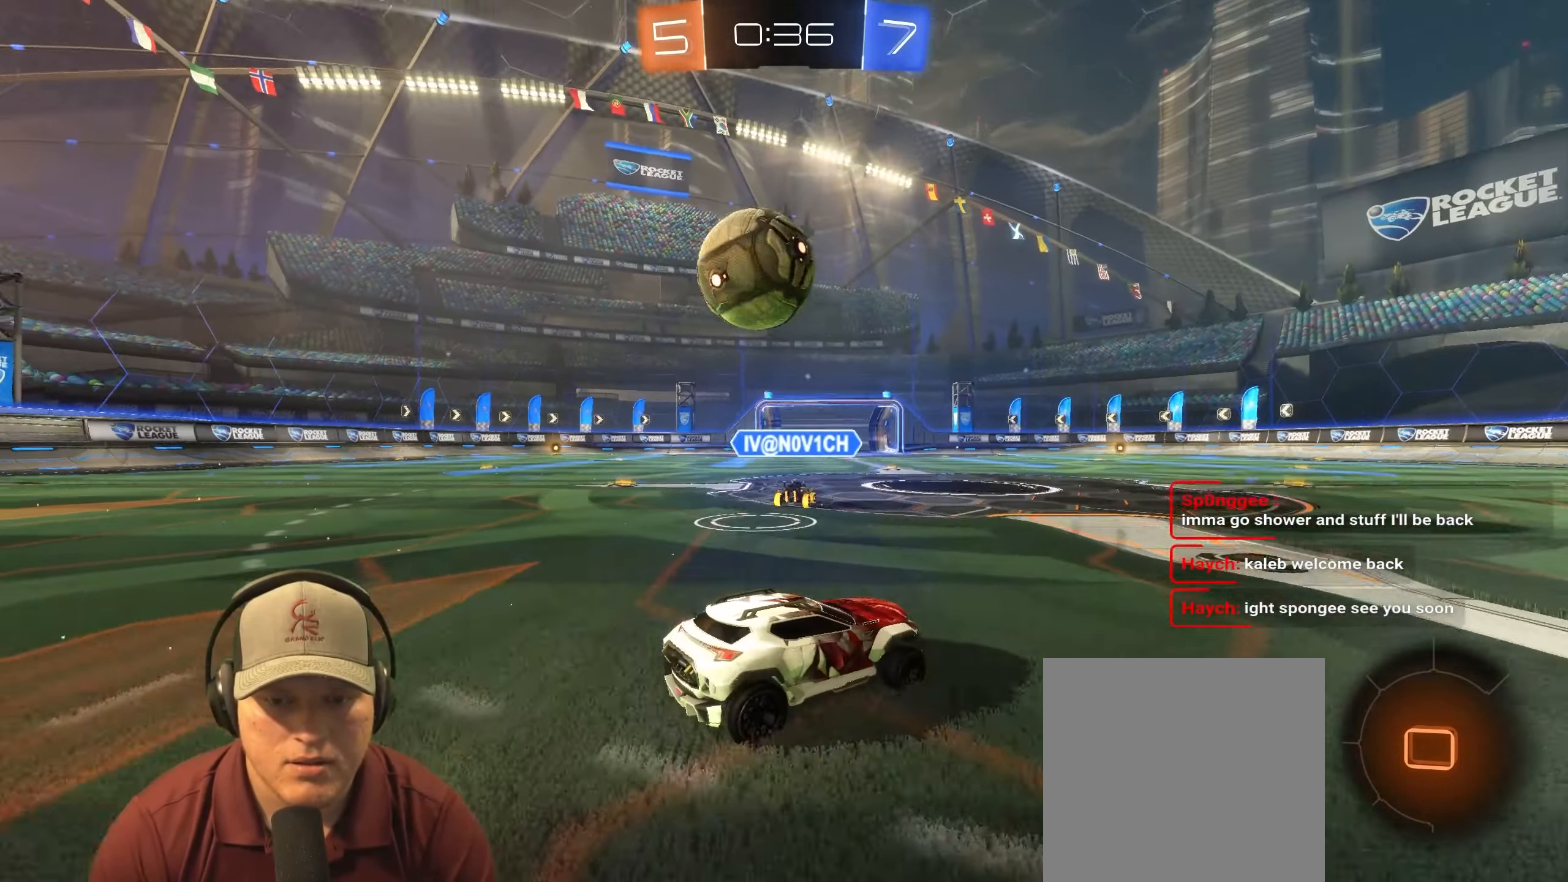
{"buttons": ["R2"], "left_stick": "right", "right_stick": "center", "events": [[50, "left_stick", "center"], [267, "left_stick", "left"], [450, "left_stick", "right"]]}
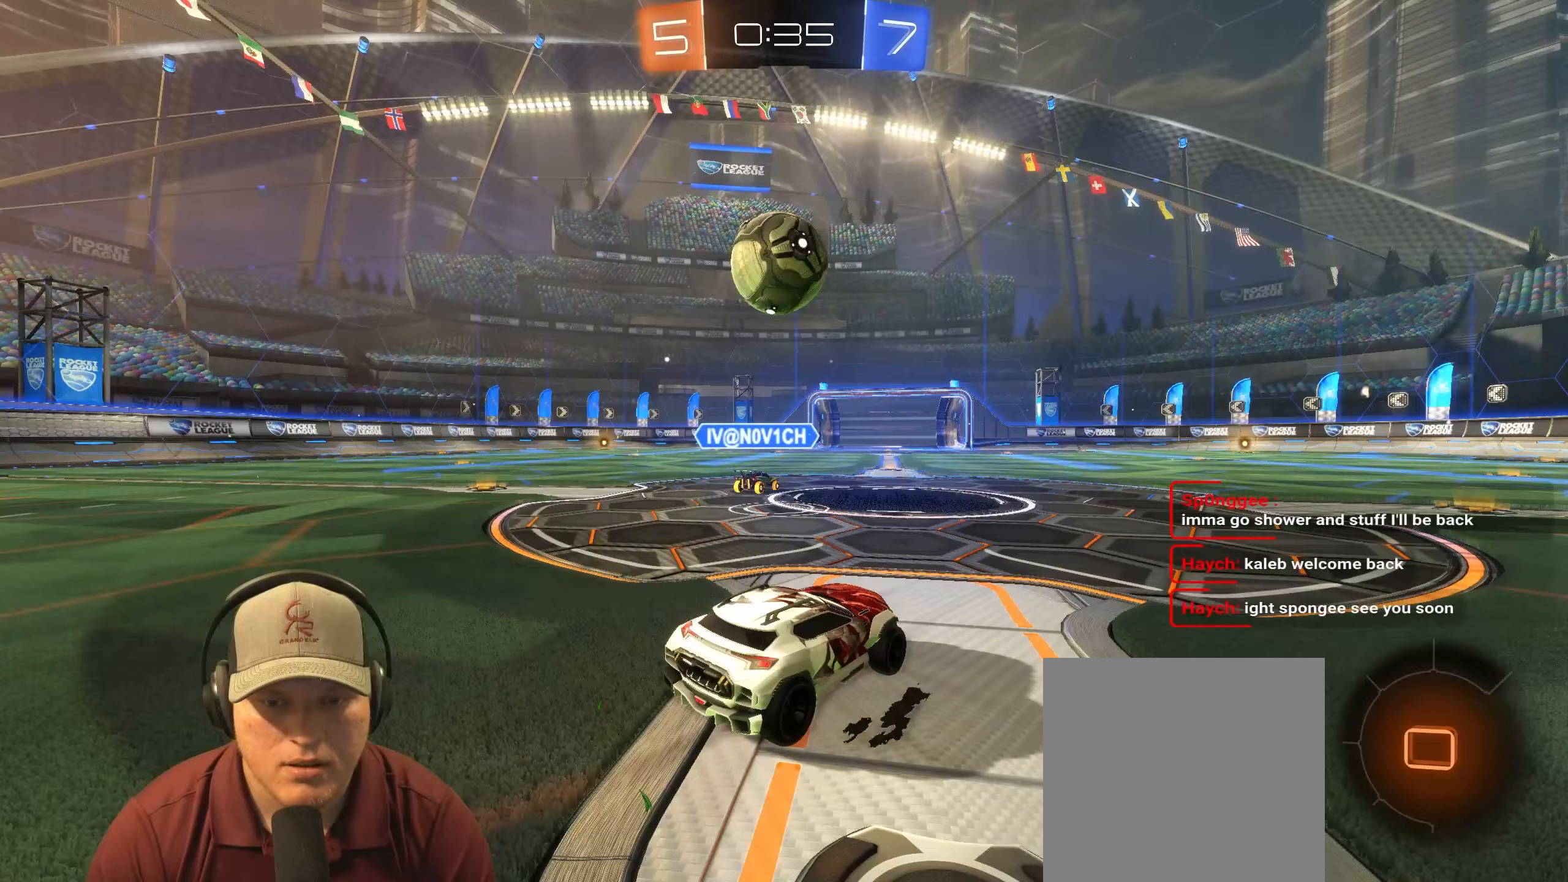
{"buttons": ["R2"], "left_stick": "center", "right_stick": "center", "events": [[83, "left_stick", "center"], [250, "left_stick", "right"], [383, "left_stick", "center"]]}
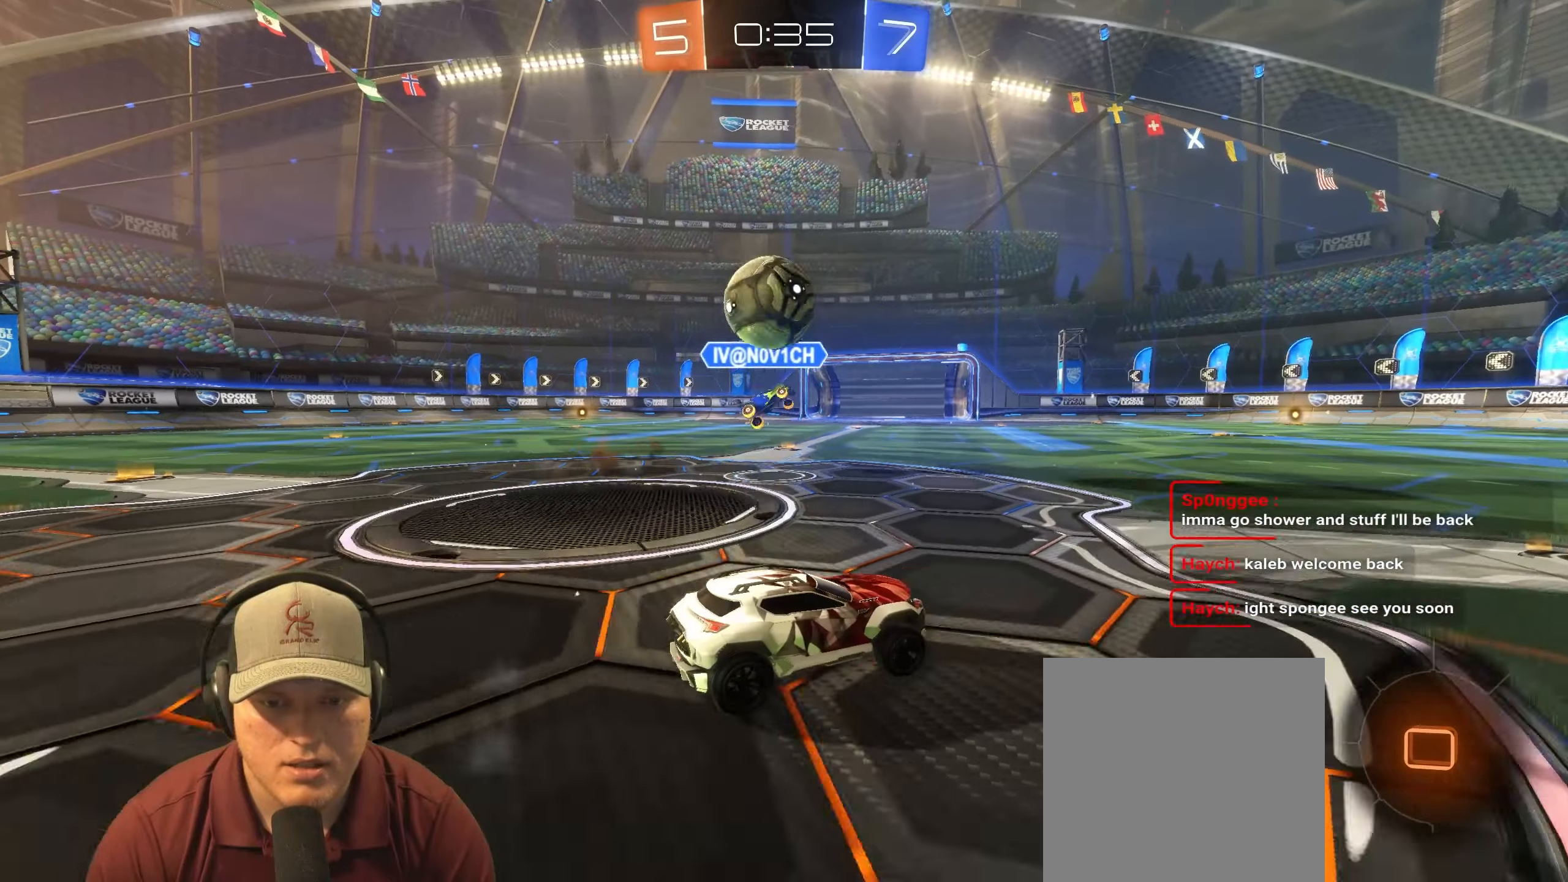
{"buttons": ["L2"], "left_stick": "left", "right_stick": "center", "events": [[17, "left_stick", "right"], [267, "left_stick", "center"], [400, "R2", "up"], [417, "L2", "down"], [433, "left_stick", "left"]]}
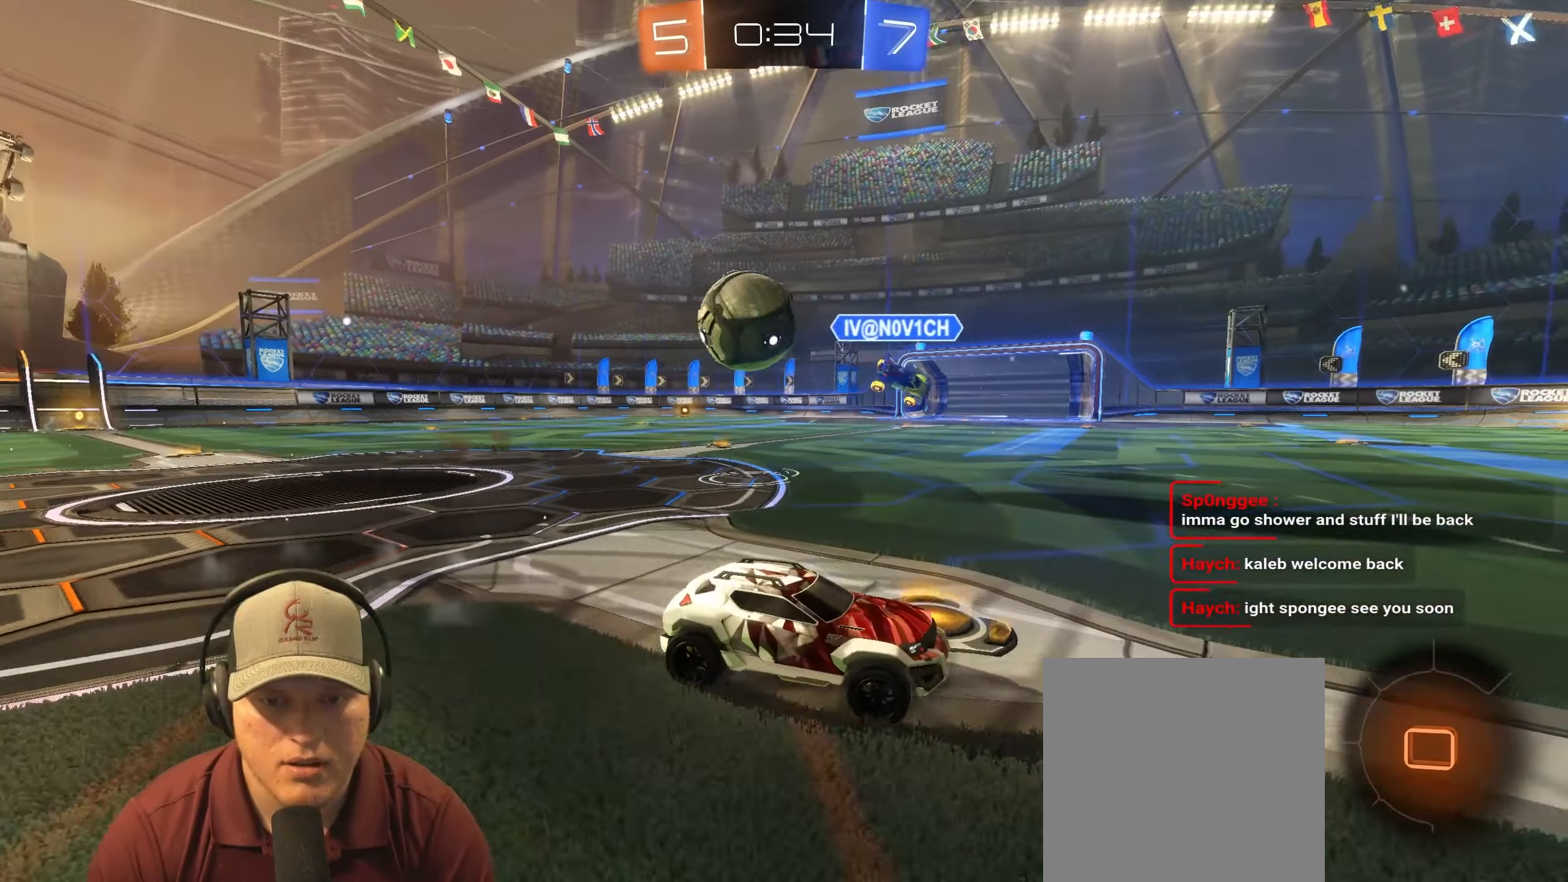
{"buttons": [], "left_stick": "center", "right_stick": "center", "events": [[150, "L2", "up"], [267, "R2", "down"], [500, "R2", "up"], [500, "left_stick", "center"]]}
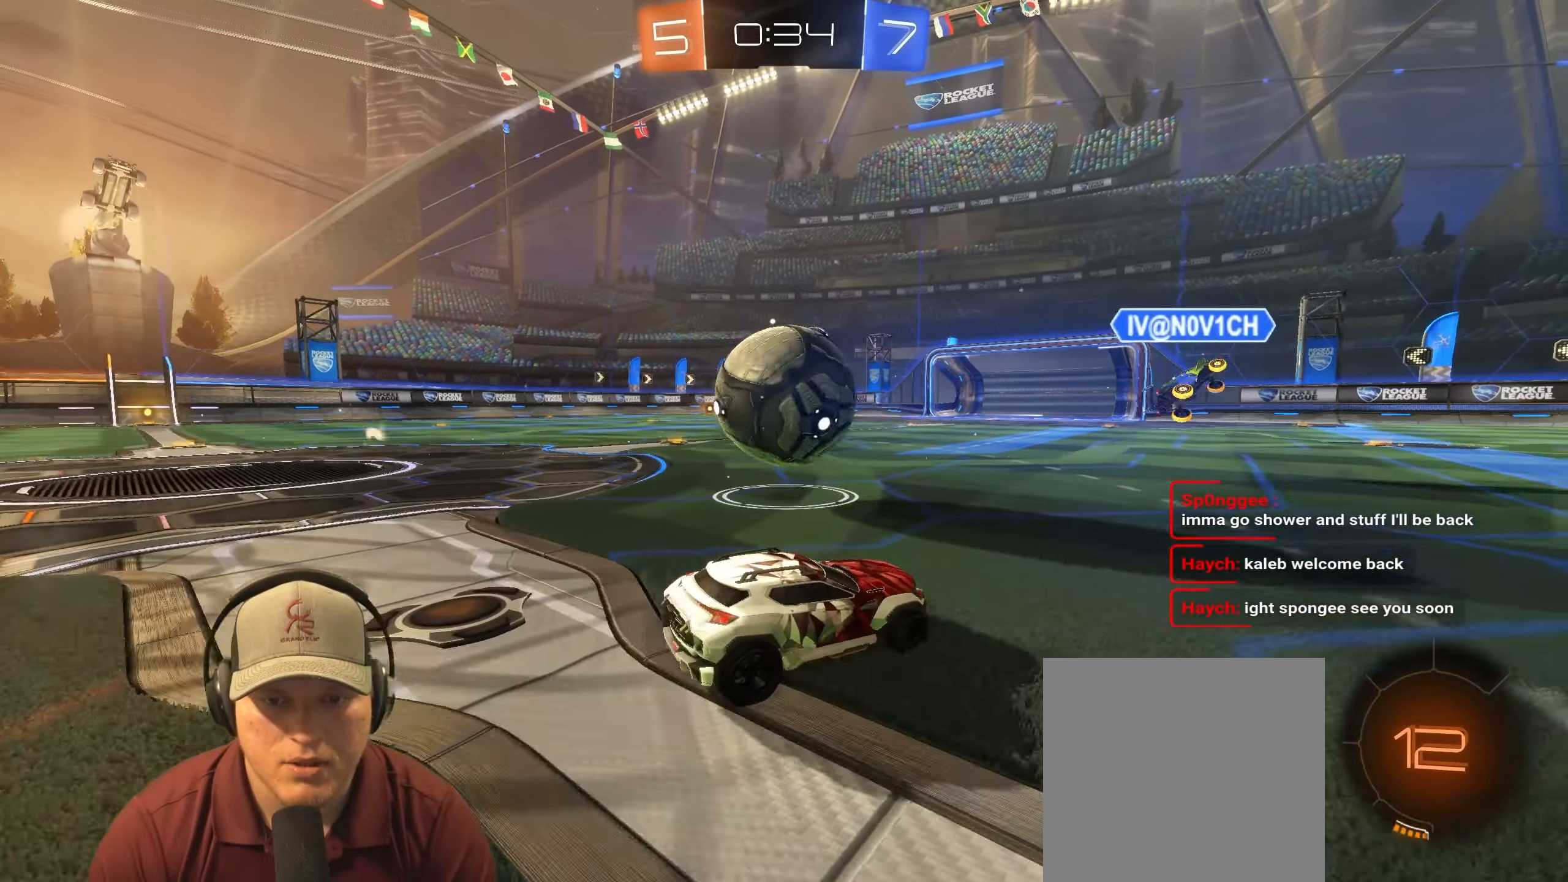
{"buttons": ["R2"], "left_stick": "right", "right_stick": "center", "events": [[17, "left_stick", "right"], [417, "R2", "down"]]}
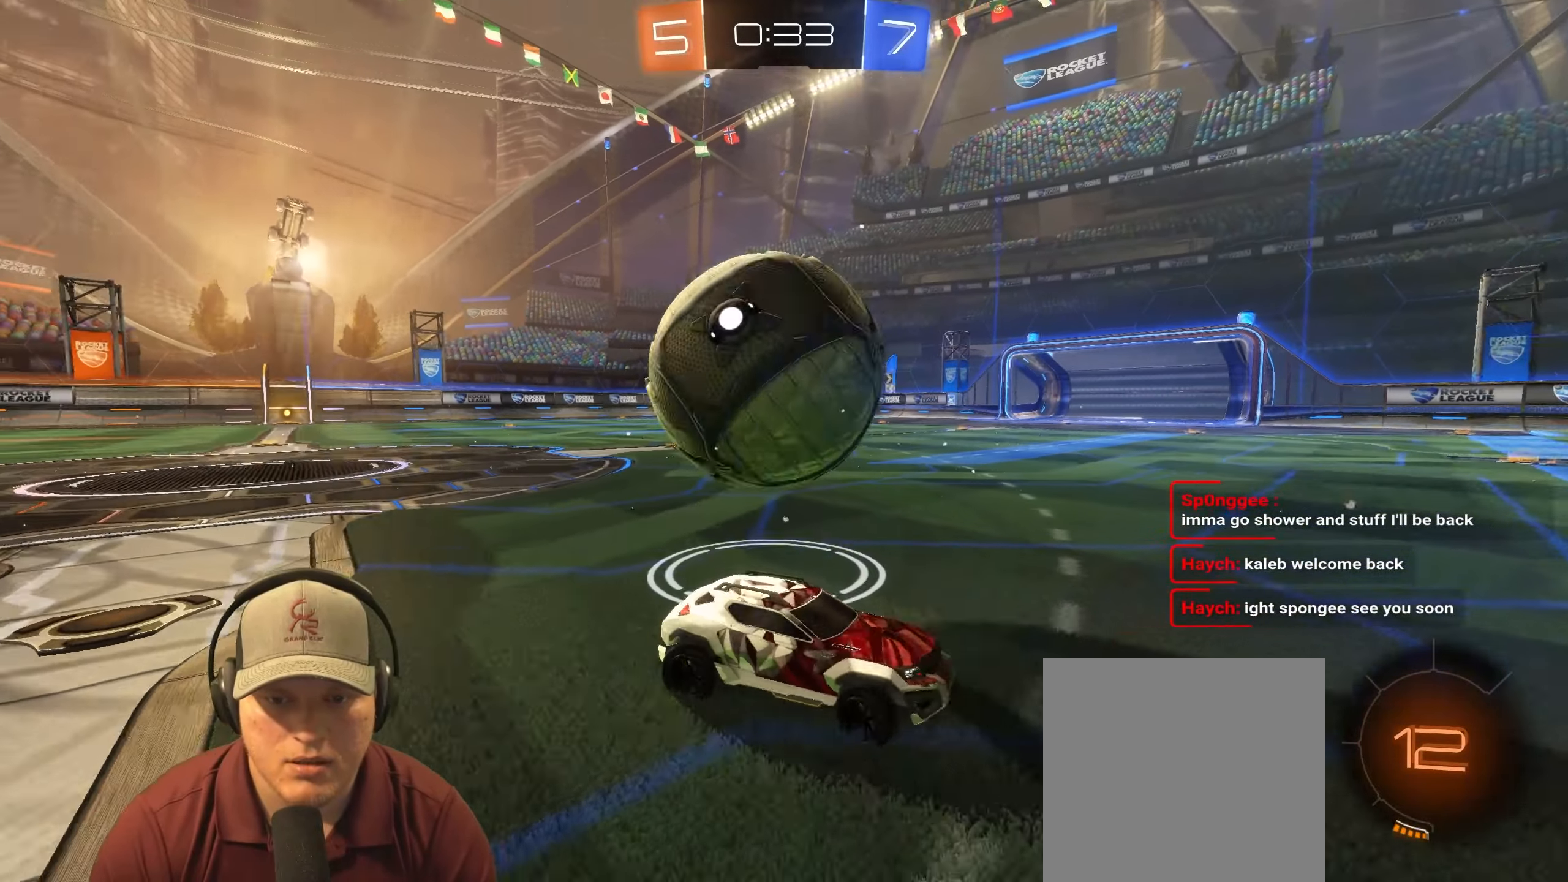
{"buttons": [], "left_stick": "left", "right_stick": "center", "events": [[100, "R2", "up"], [333, "left_stick", "left"]]}
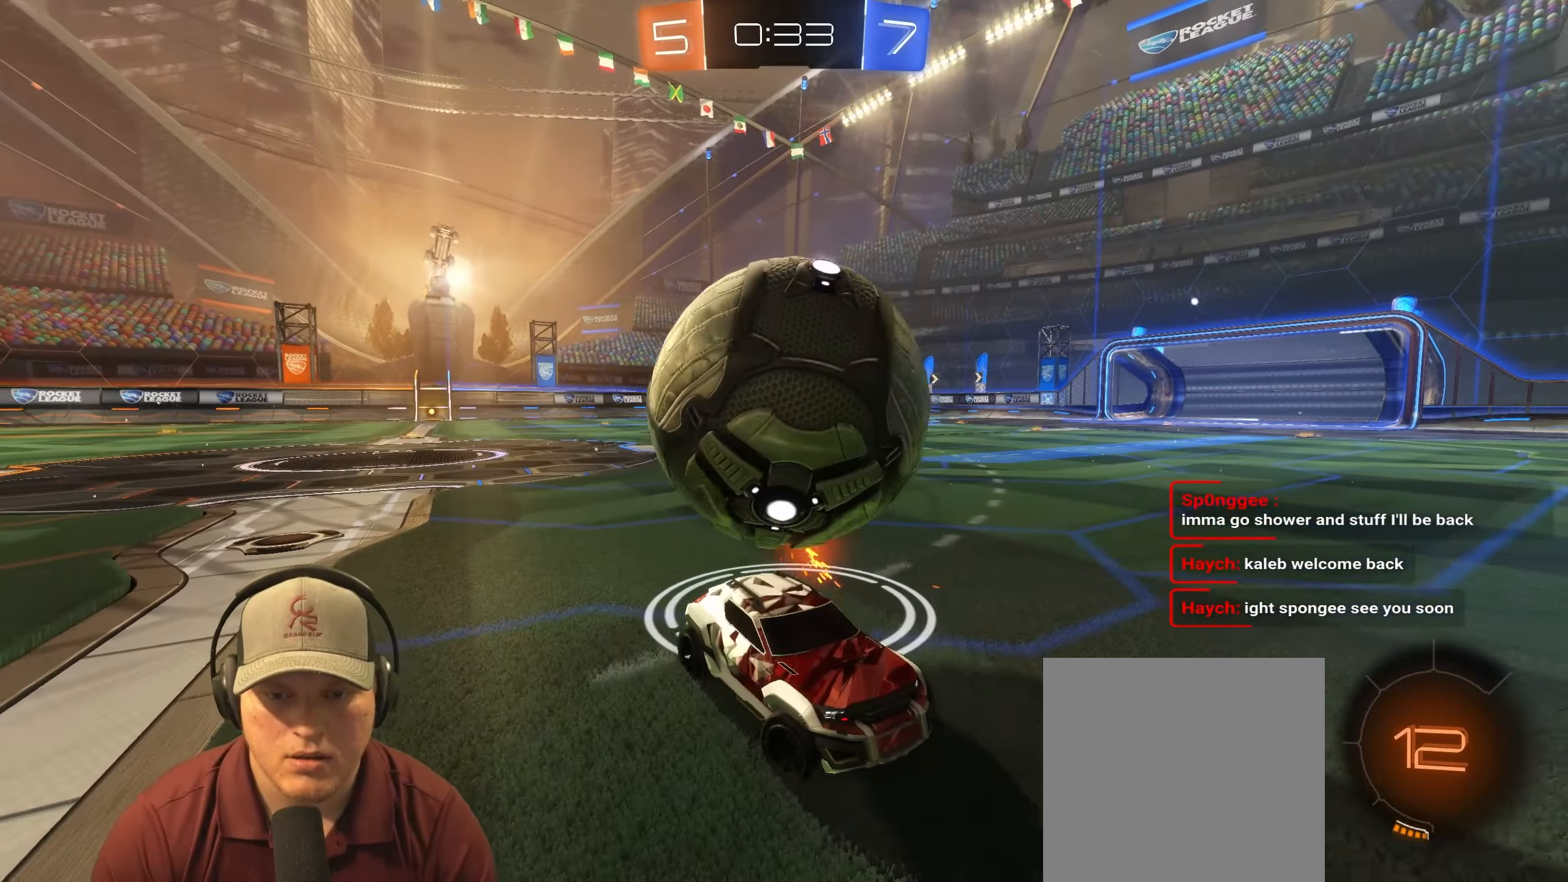
{"buttons": ["R2"], "left_stick": "left", "right_stick": "center", "events": [[83, "left_stick", "center"], [250, "left_stick", "left"], [383, "R2", "down"]]}
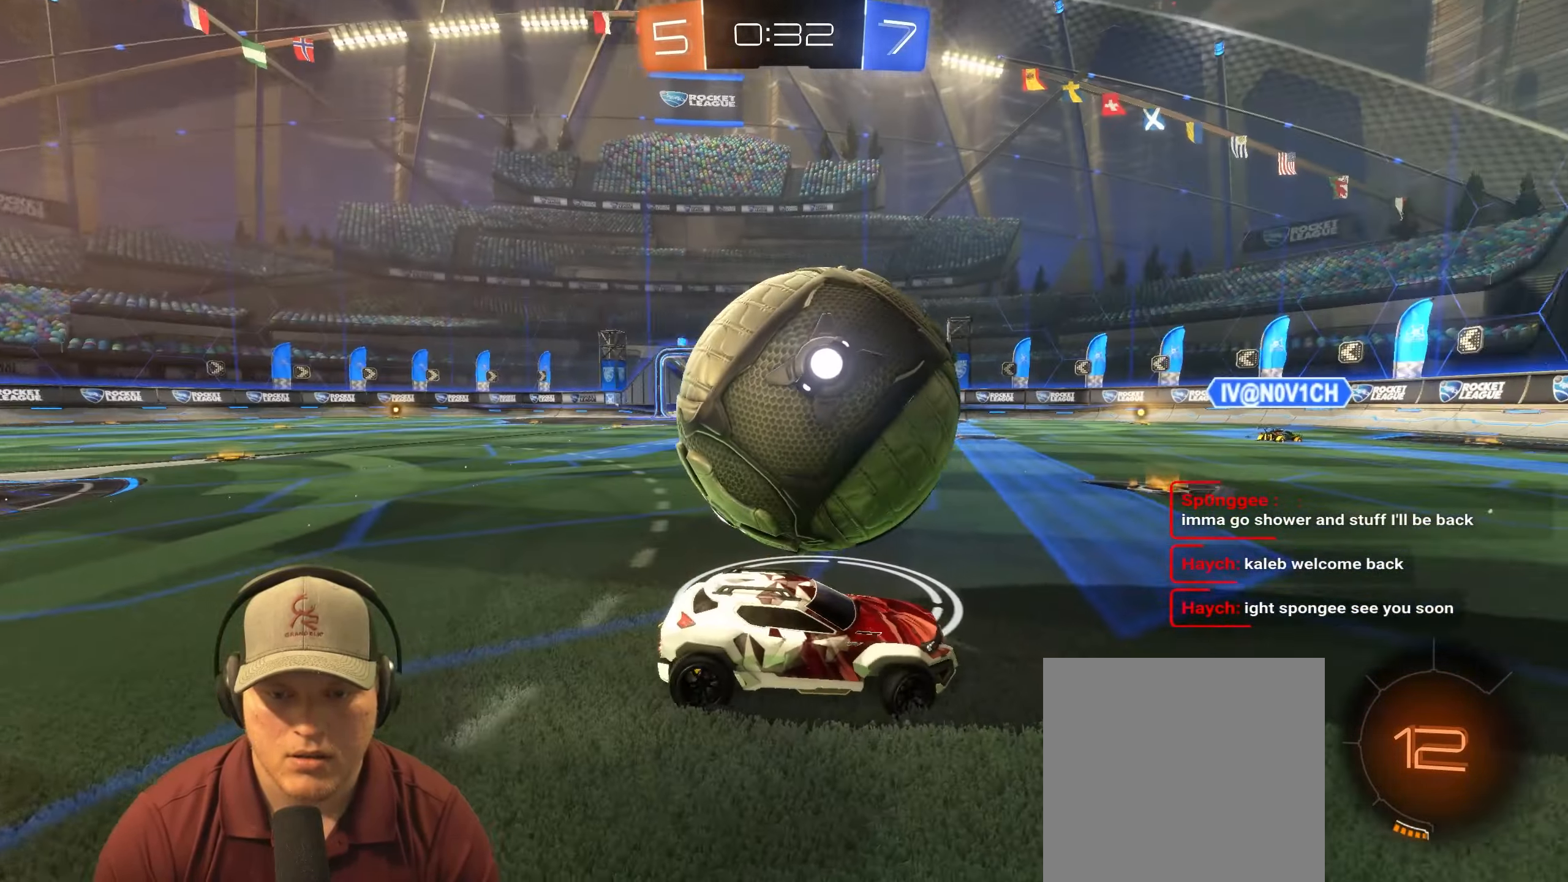
{"buttons": ["R2"], "left_stick": "left", "right_stick": "center", "events": [[83, "left_stick", "center"], [133, "left_stick", "left"]]}
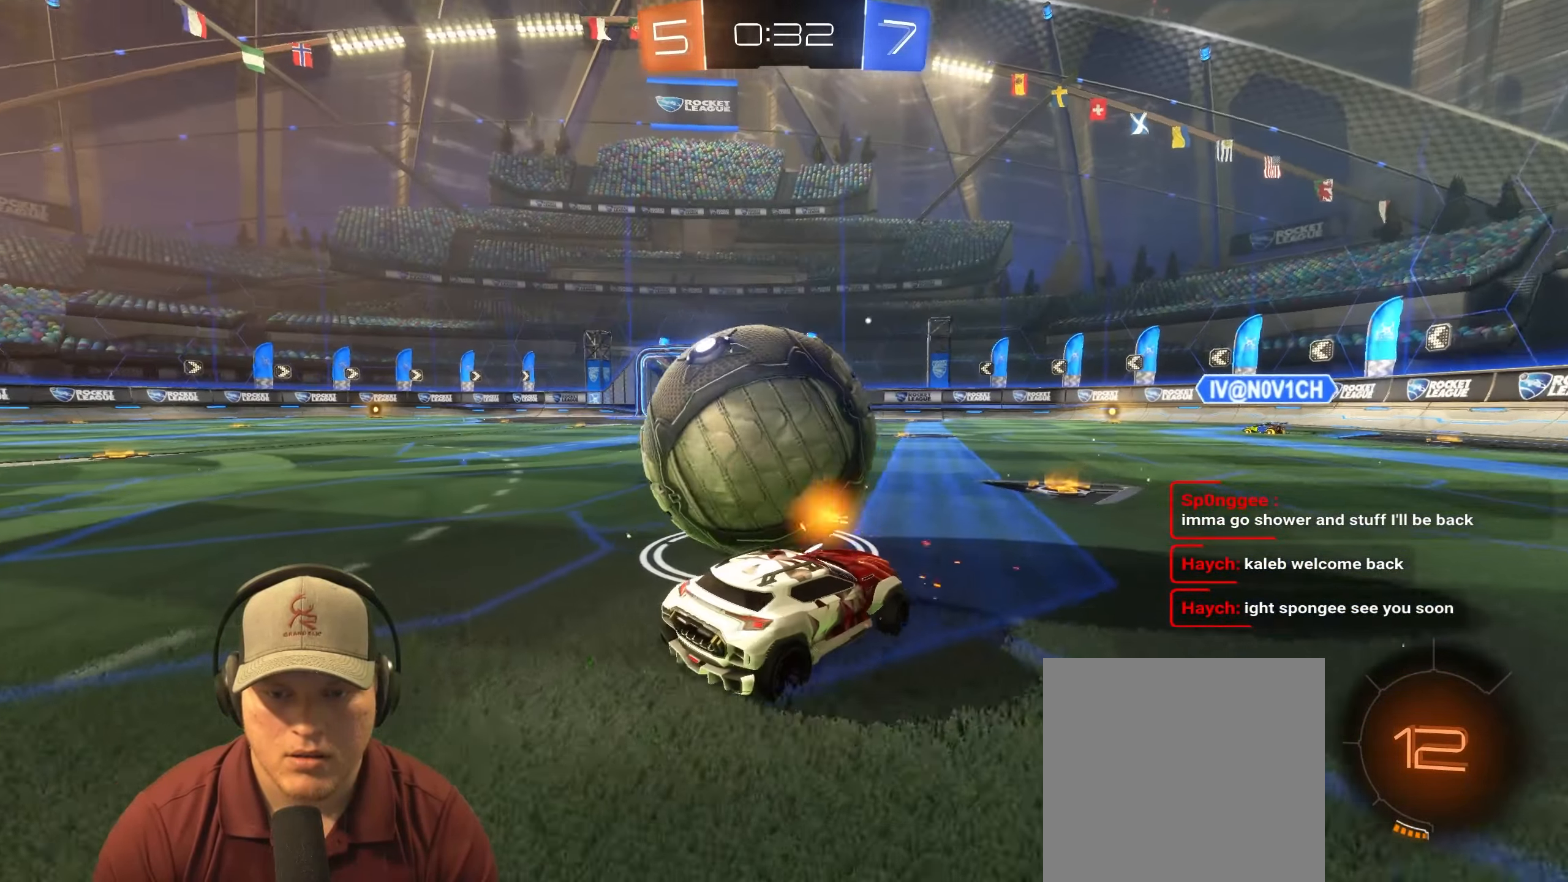
{"buttons": ["R2"], "left_stick": "left", "right_stick": "center", "events": [[267, "left_stick", "right"], [400, "left_stick", "left"]]}
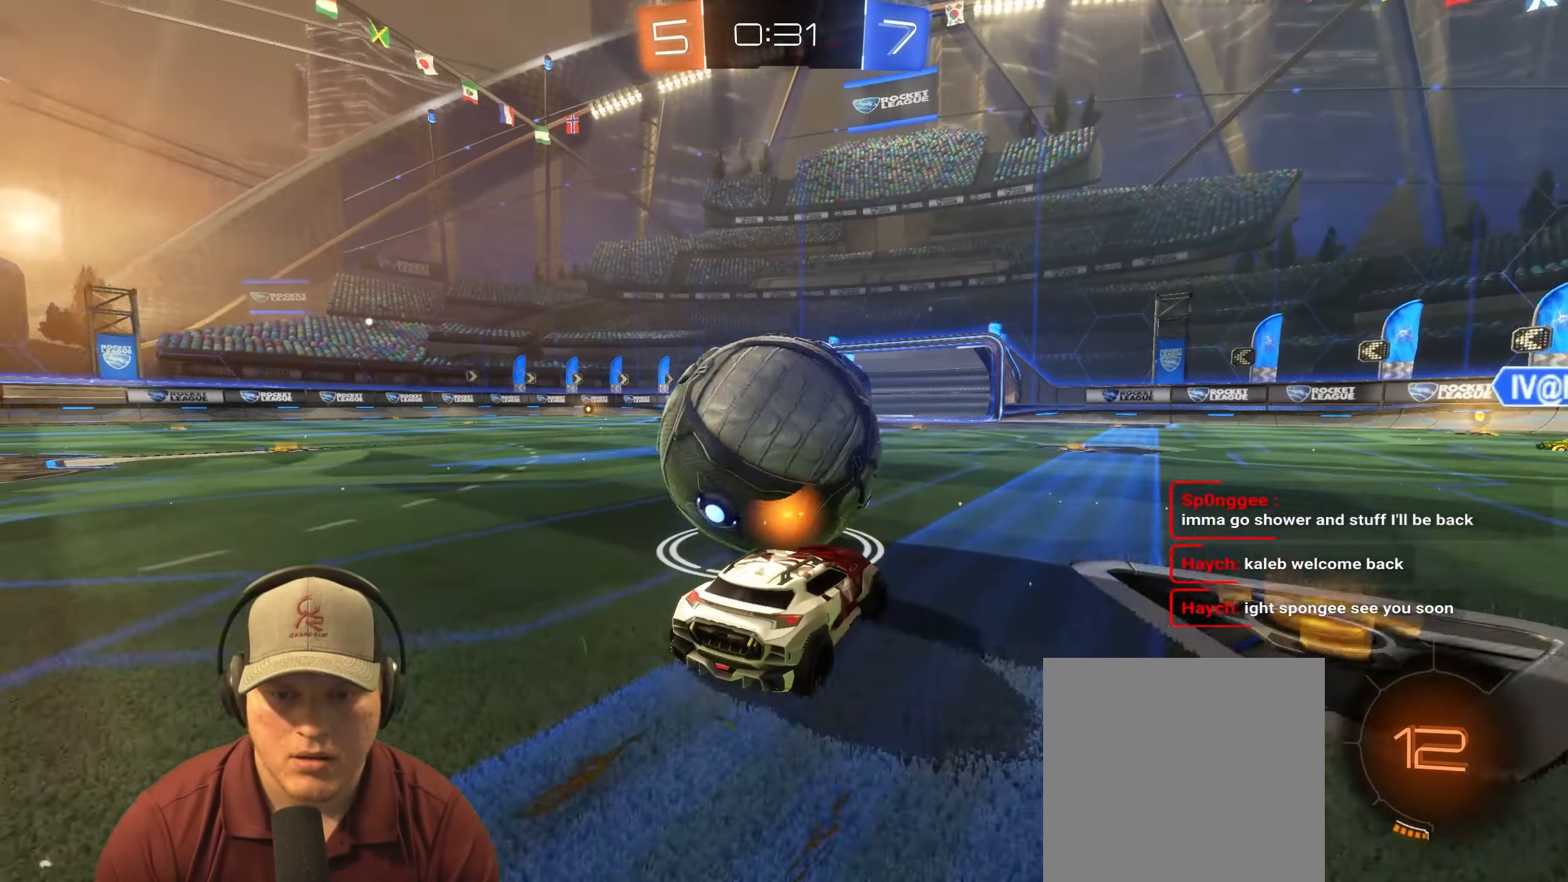
{"buttons": ["R1", "R2"], "left_stick": "down-right", "right_stick": "center", "events": [[33, "left_stick", "center"], [133, "left_stick", "left"], [233, "left_stick", "center"], [283, "R1", "down"], [383, "left_stick", "left"], [433, "left_stick", "center"], [483, "left_stick", "down-right"]]}
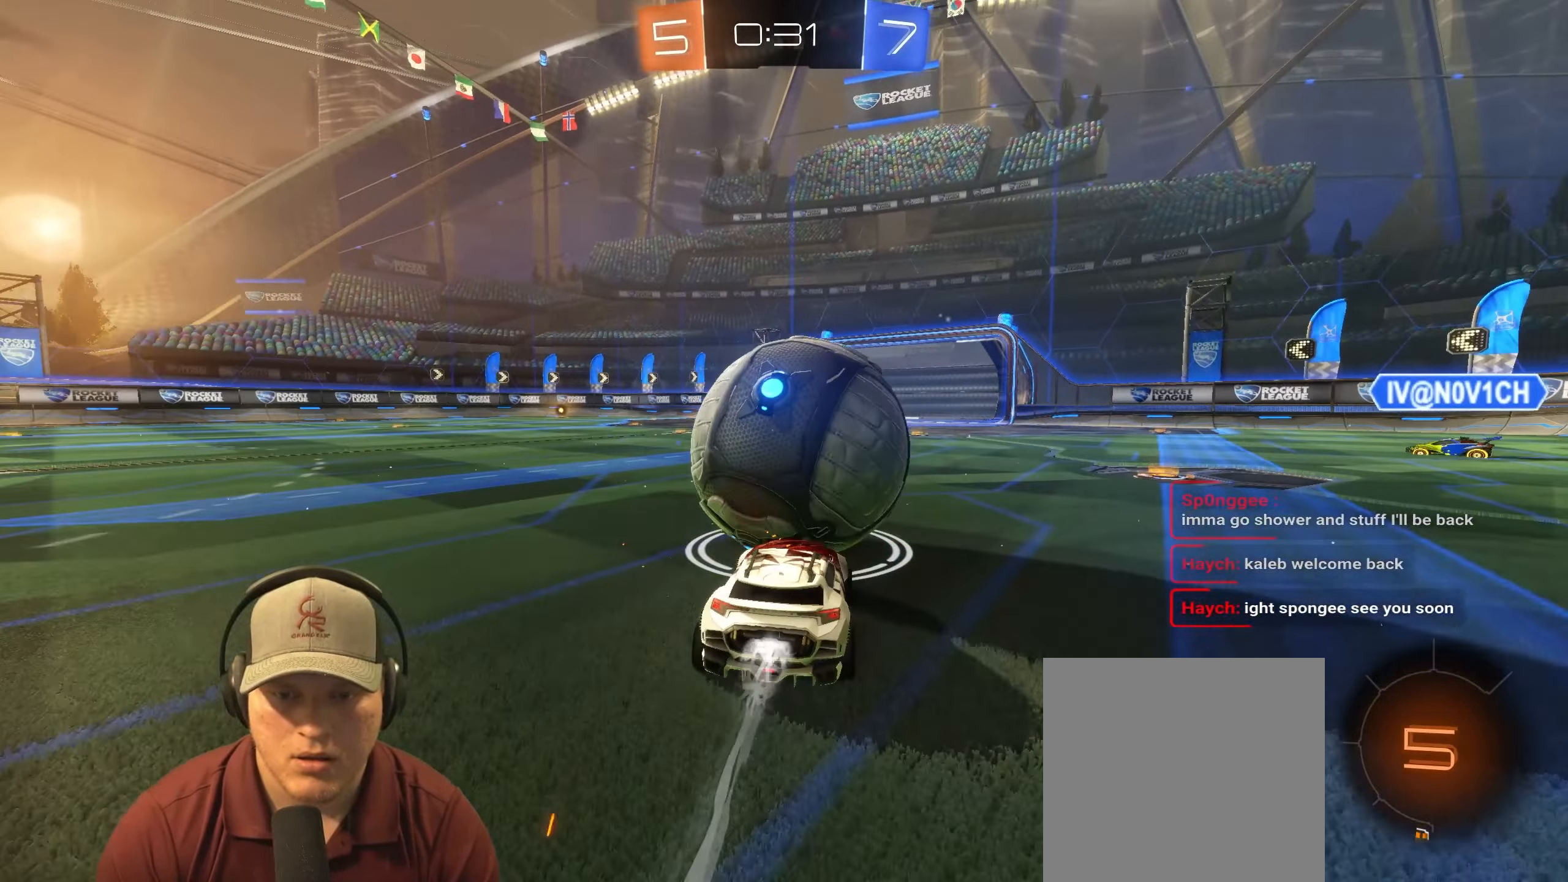
{"buttons": [], "left_stick": "center", "right_stick": "center", "events": [[67, "R2", "up"], [150, "CROSS", "down"], [233, "CROSS", "up"], [233, "left_stick", "center"], [250, "R1", "up"], [317, "left_stick", "left"], [483, "left_stick", "center"]]}
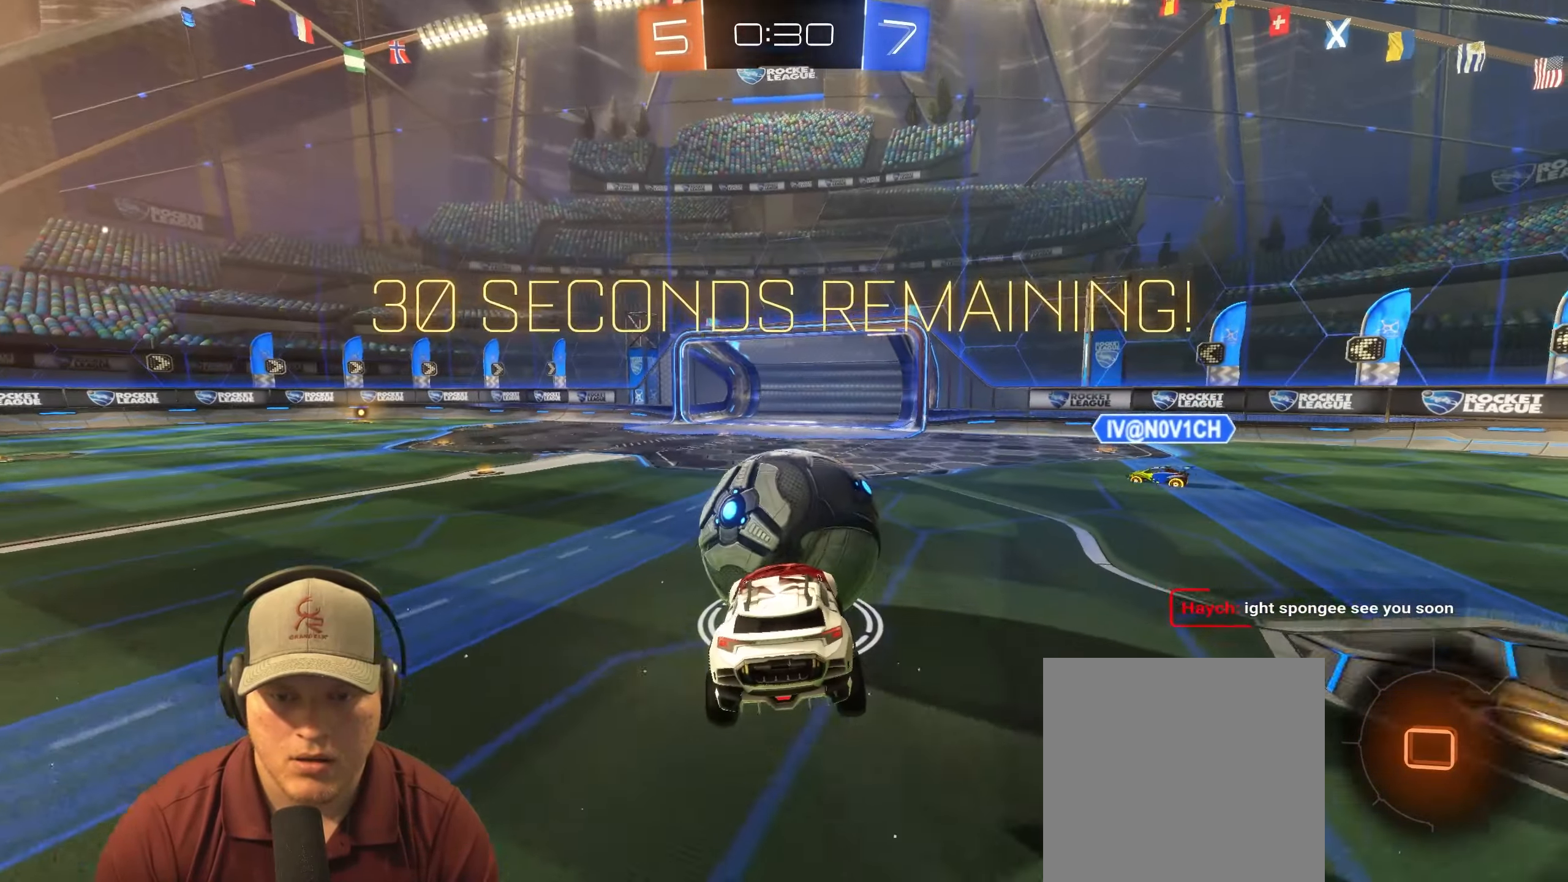
{"buttons": ["L1", "R1"], "left_stick": "down-right", "right_stick": "center", "events": [[233, "R1", "down"], [267, "left_stick", "up-right"], [300, "L1", "down"], [317, "CROSS", "down"], [467, "CROSS", "up"], [483, "left_stick", "down-right"]]}
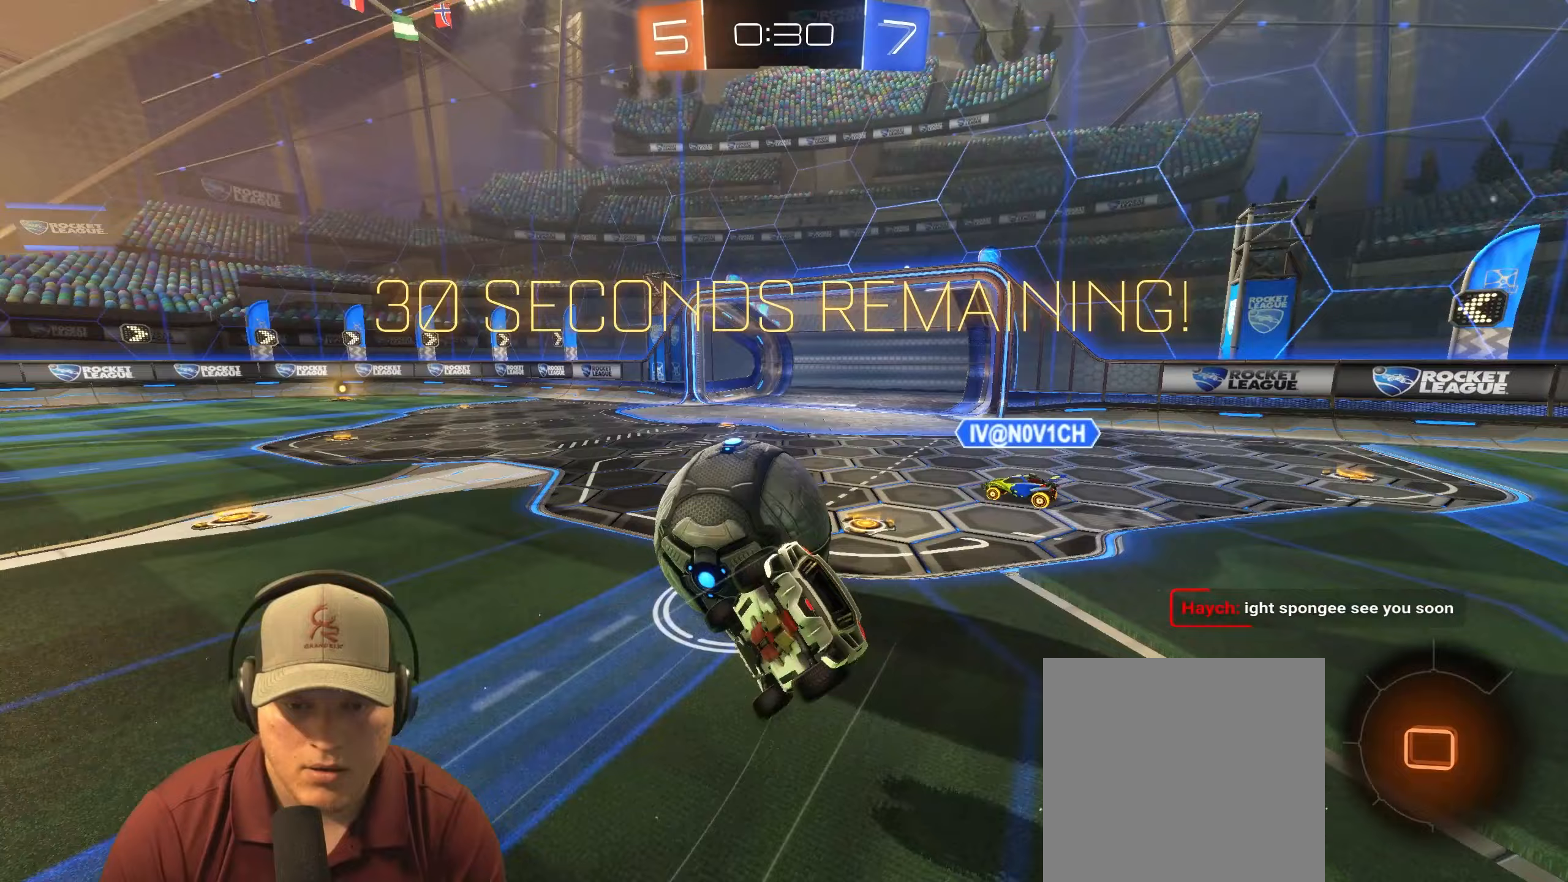
{"buttons": ["L1"], "left_stick": "down-right", "right_stick": "center", "events": [[133, "left_stick", "right"], [250, "R1", "up"], [267, "left_stick", "down-right"]]}
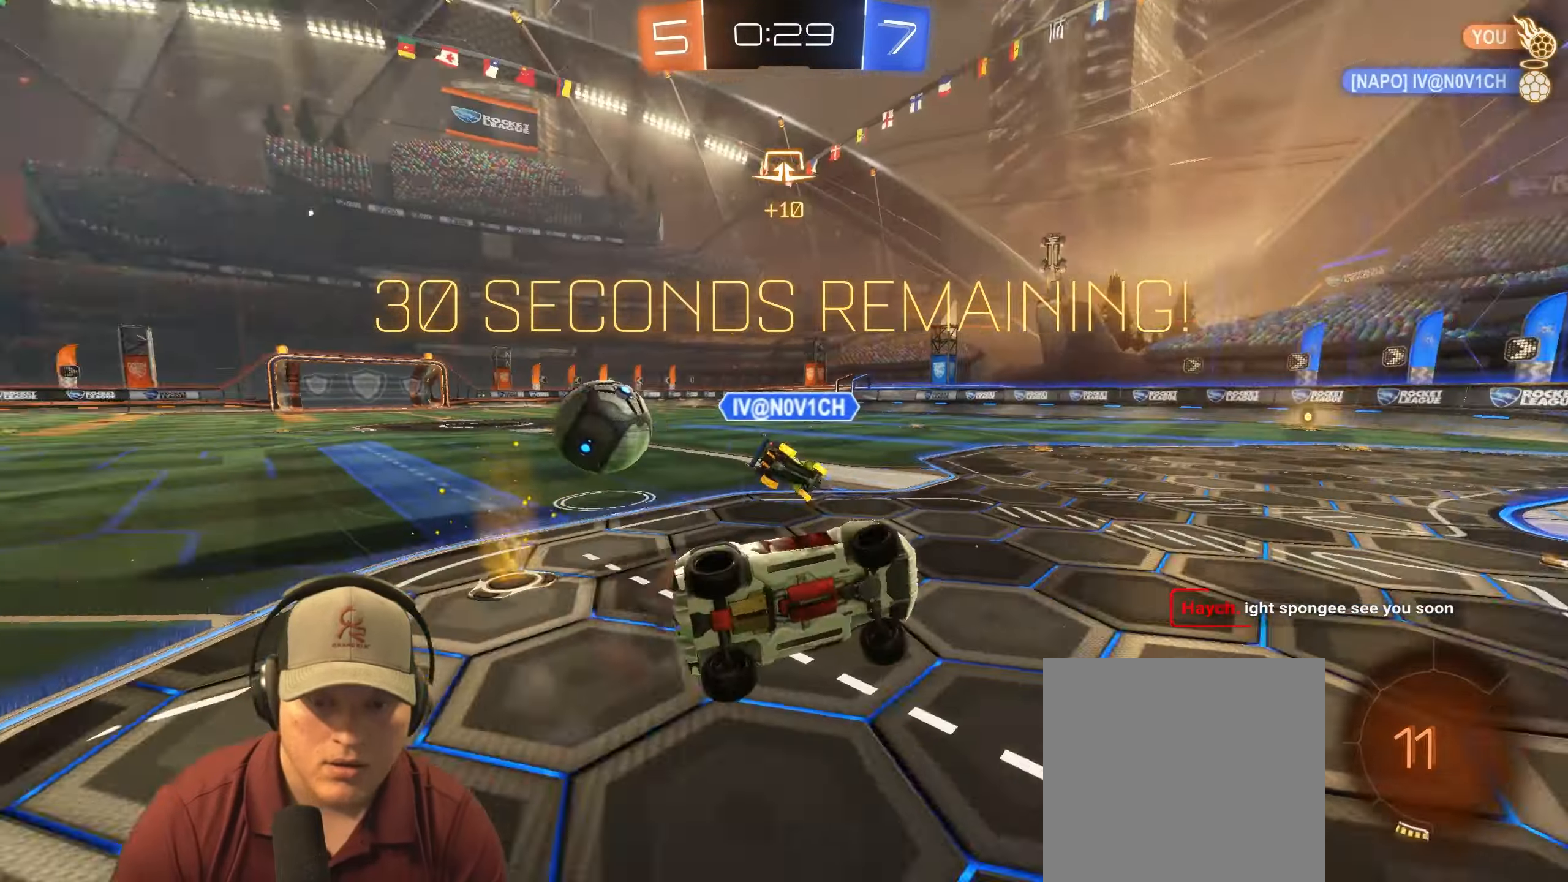
{"buttons": ["R1", "R2"], "left_stick": "center", "right_stick": "center", "events": [[67, "L1", "up"], [150, "left_stick", "center"], [383, "R2", "down"], [483, "R1", "down"]]}
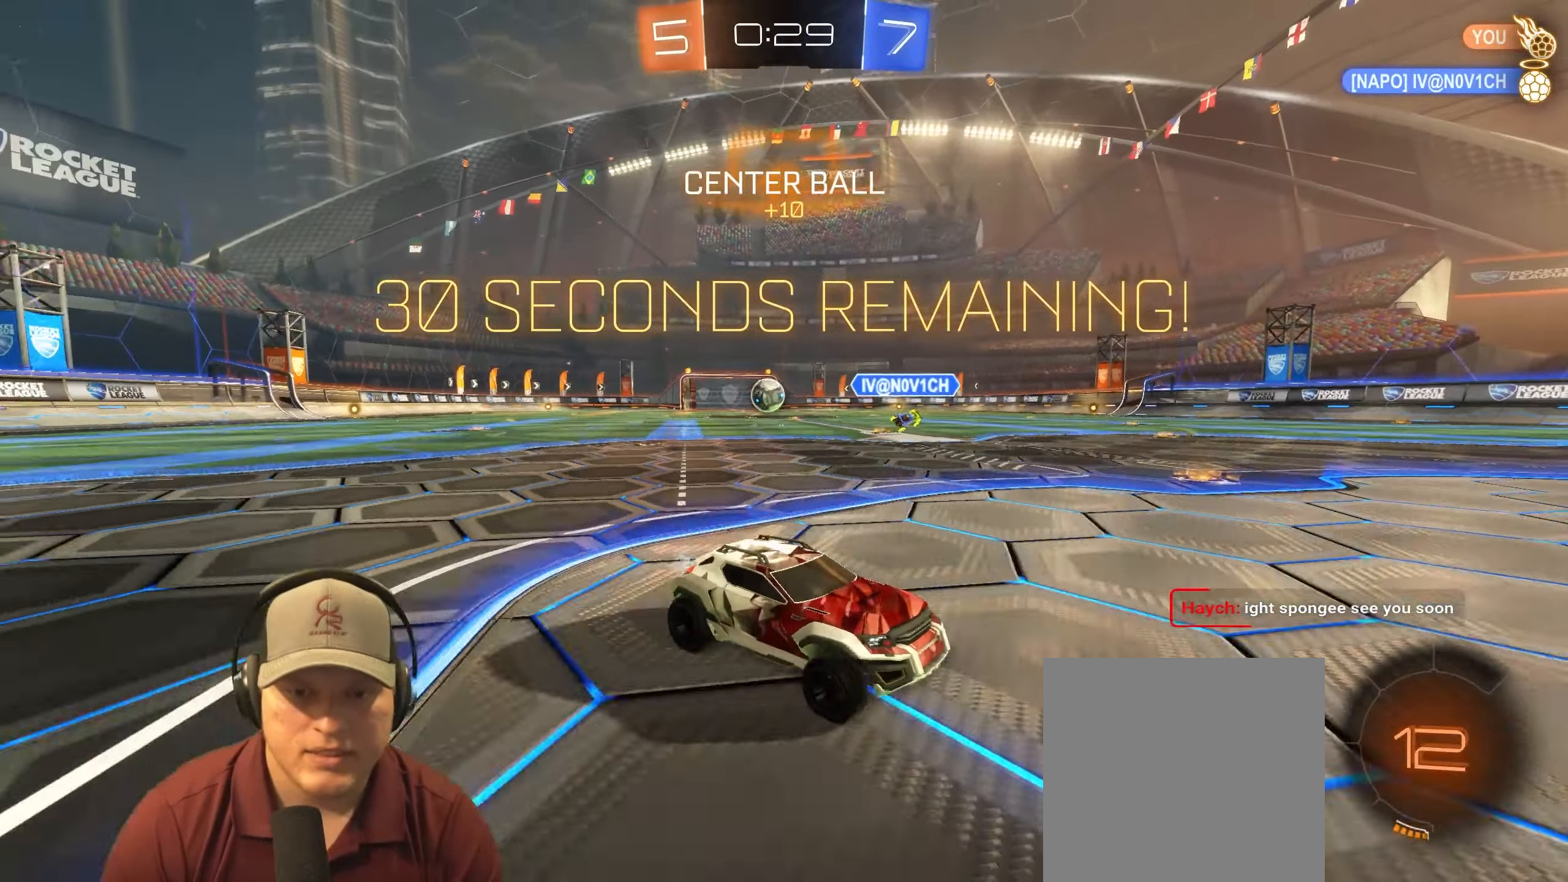
{"buttons": ["R1", "R2"], "left_stick": "center", "right_stick": "center", "events": [[17, "left_stick", "right"], [350, "left_stick", "center"]]}
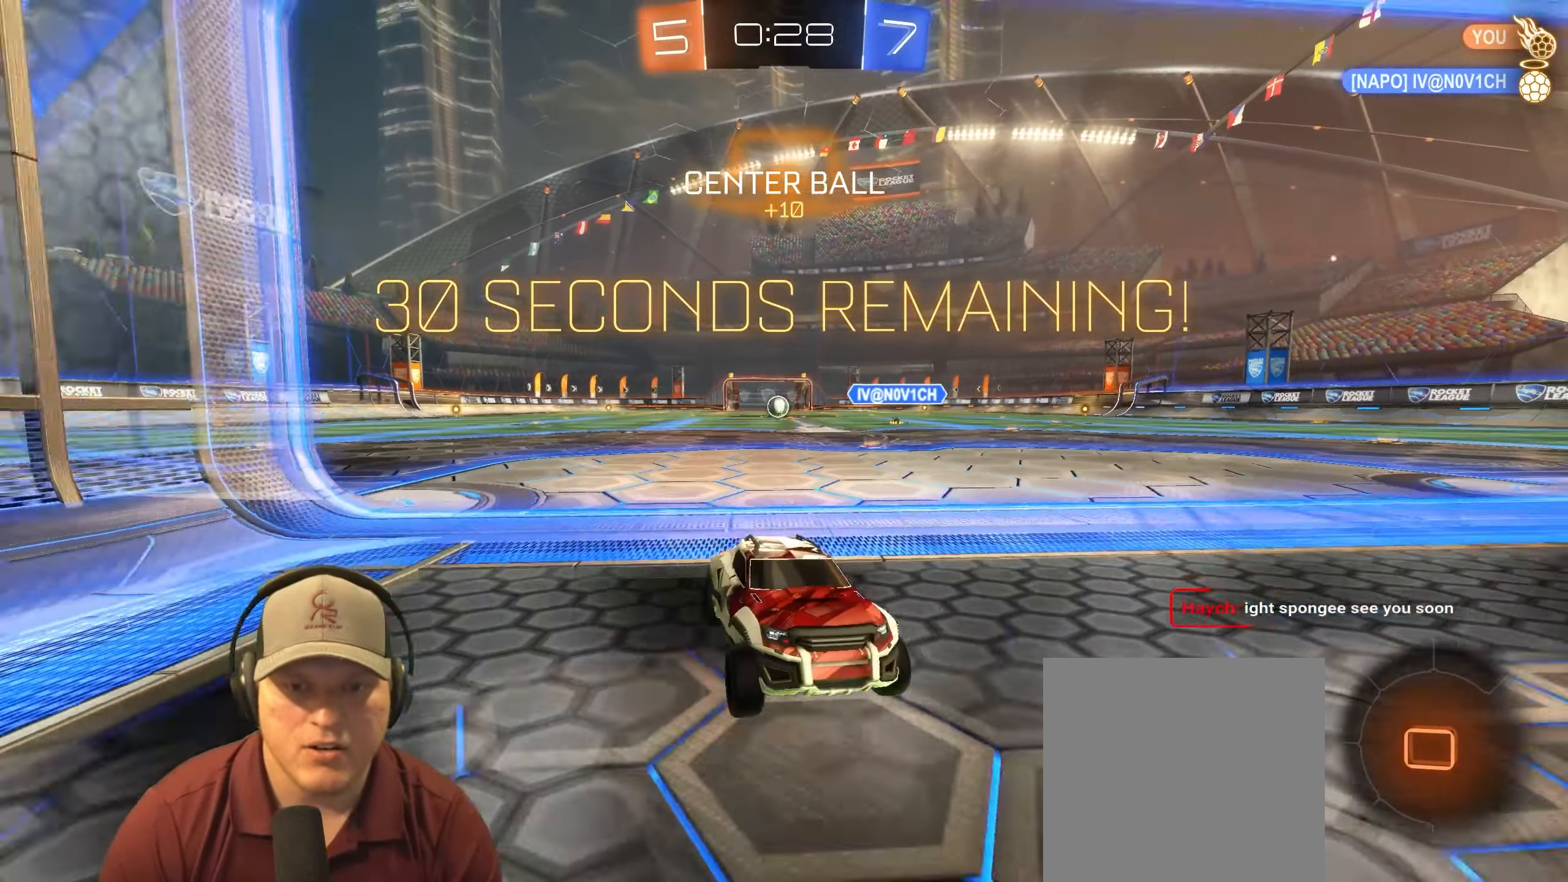
{"buttons": ["START"], "left_stick": "center", "right_stick": "center", "events": [[283, "R1", "up"], [317, "R2", "up"], [483, "START", "down"]]}
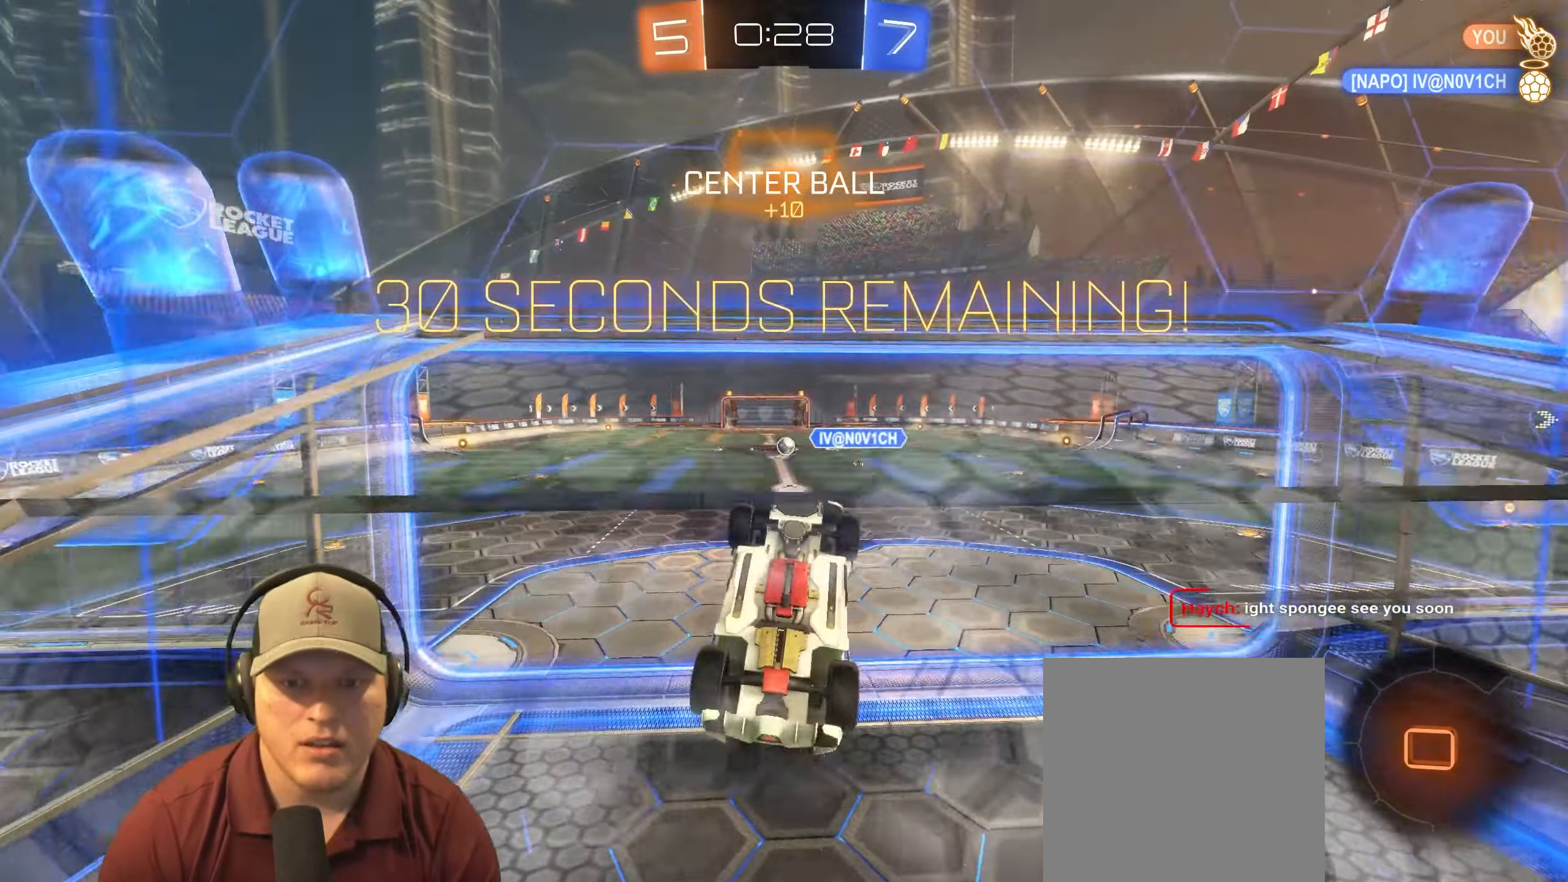
{"buttons": [], "left_stick": "center", "right_stick": "center", "events": [[133, "START", "up"]]}
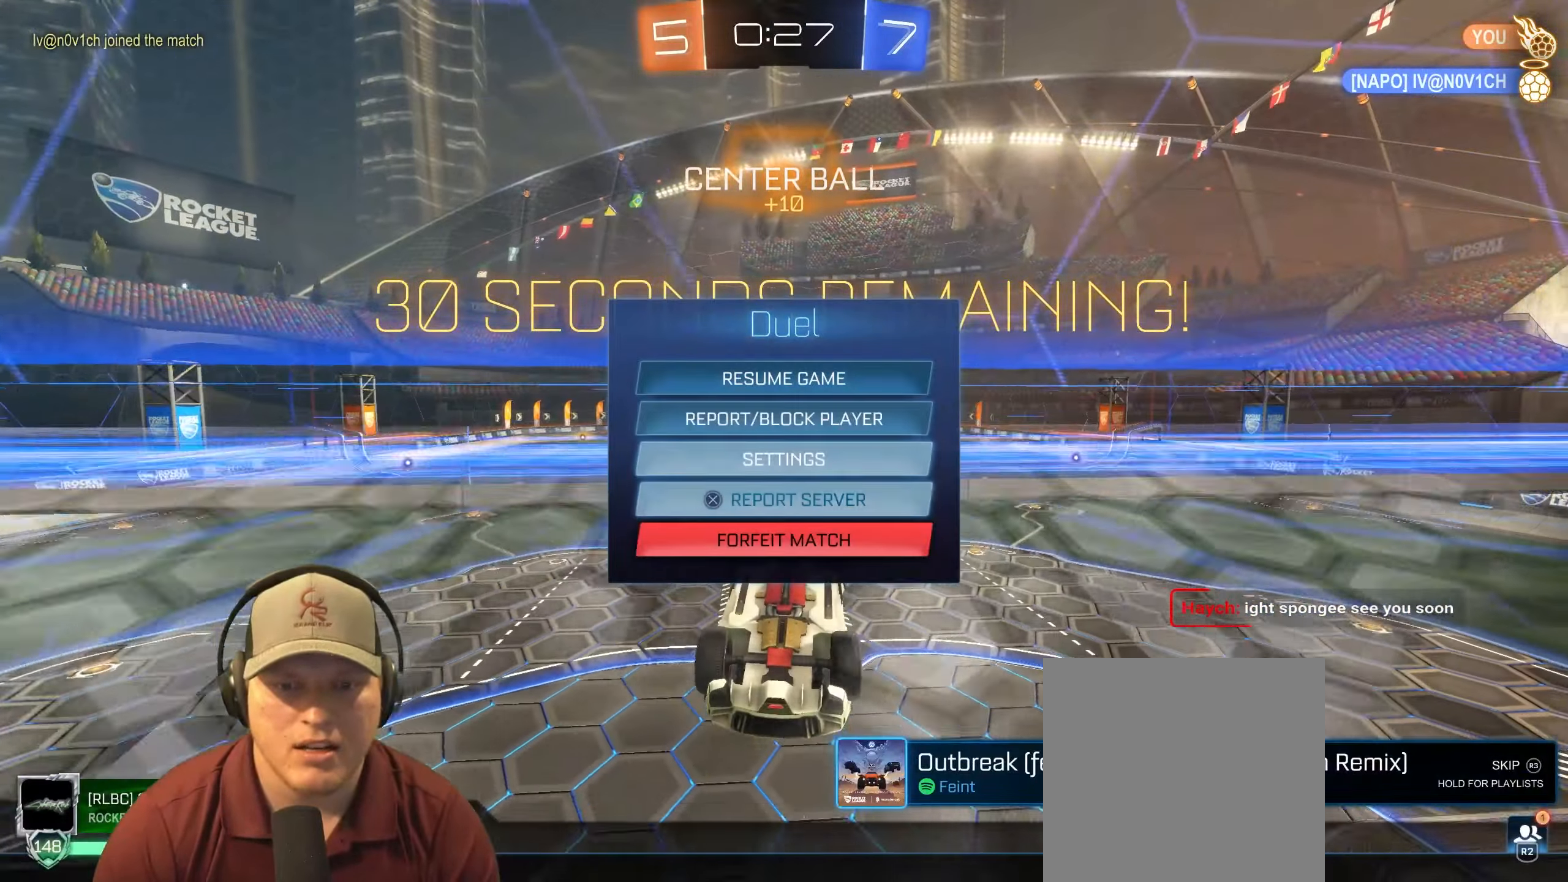
{"buttons": [], "left_stick": "center", "right_stick": "center", "events": [[267, "CROSS", "down"], [367, "CROSS", "up"]]}